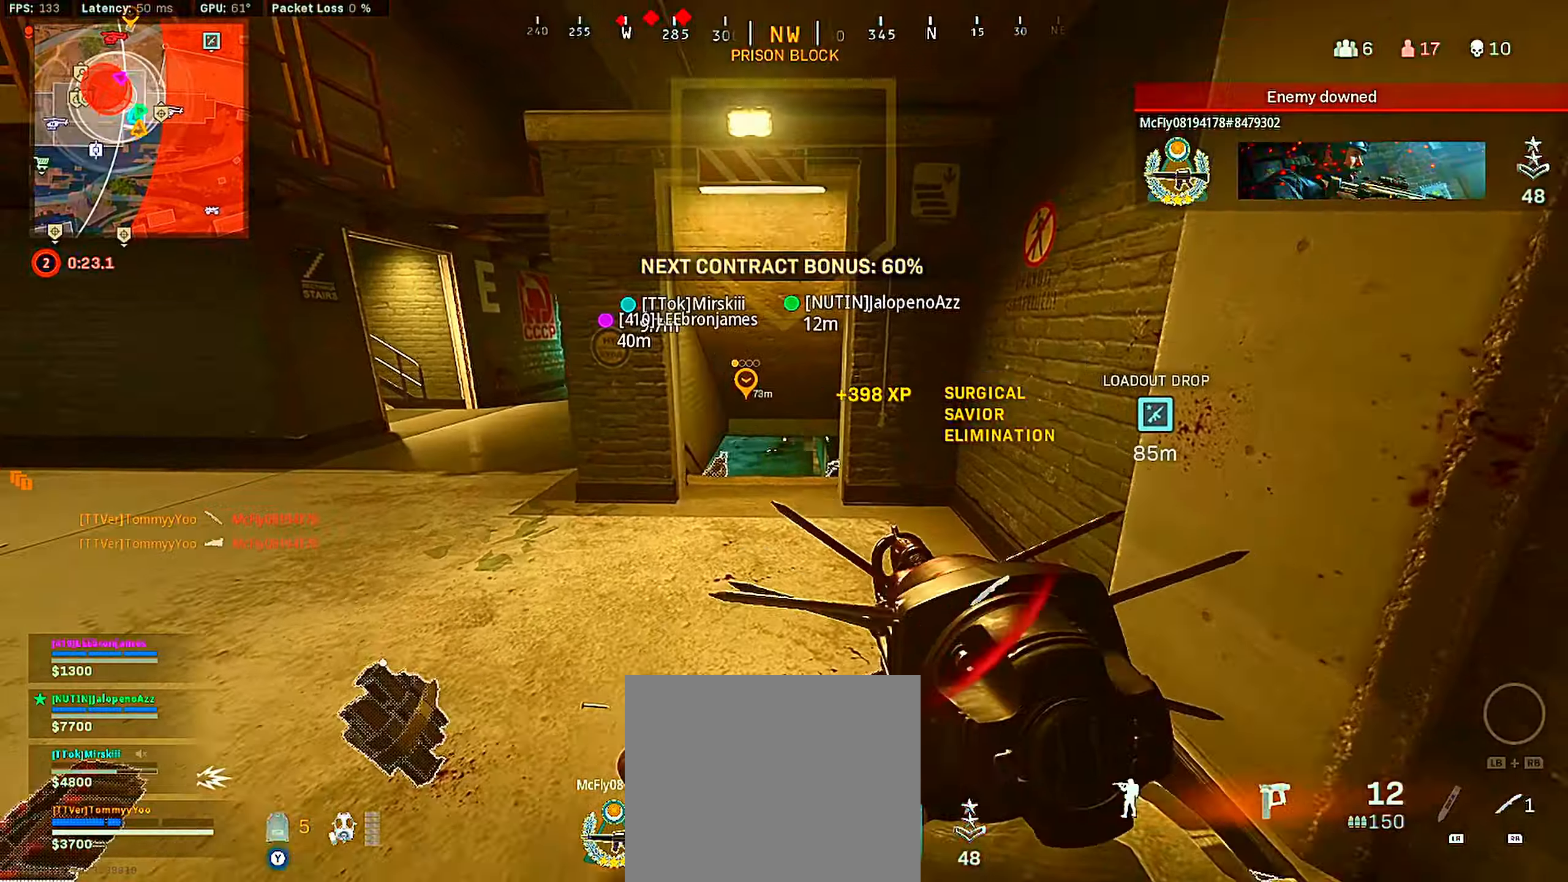
Gameplay with a controller (PlayStation layout); each line is a JSON object with the inputs held at the frame after it. "events" lists button and stick changes between this image and that frame as [ms after this image, input, new state], when the widget could be followed in between.
{"buttons": [], "left_stick": "up-left", "right_stick": "center", "events": [[67, "left_stick", "down-left"], [100, "TRIANGLE", "up"], [183, "left_stick", "down"], [200, "right_stick", "down-left"], [367, "left_stick", "down-left"], [383, "right_stick", "up-left"], [450, "right_stick", "center"], [467, "left_stick", "up-left"]]}
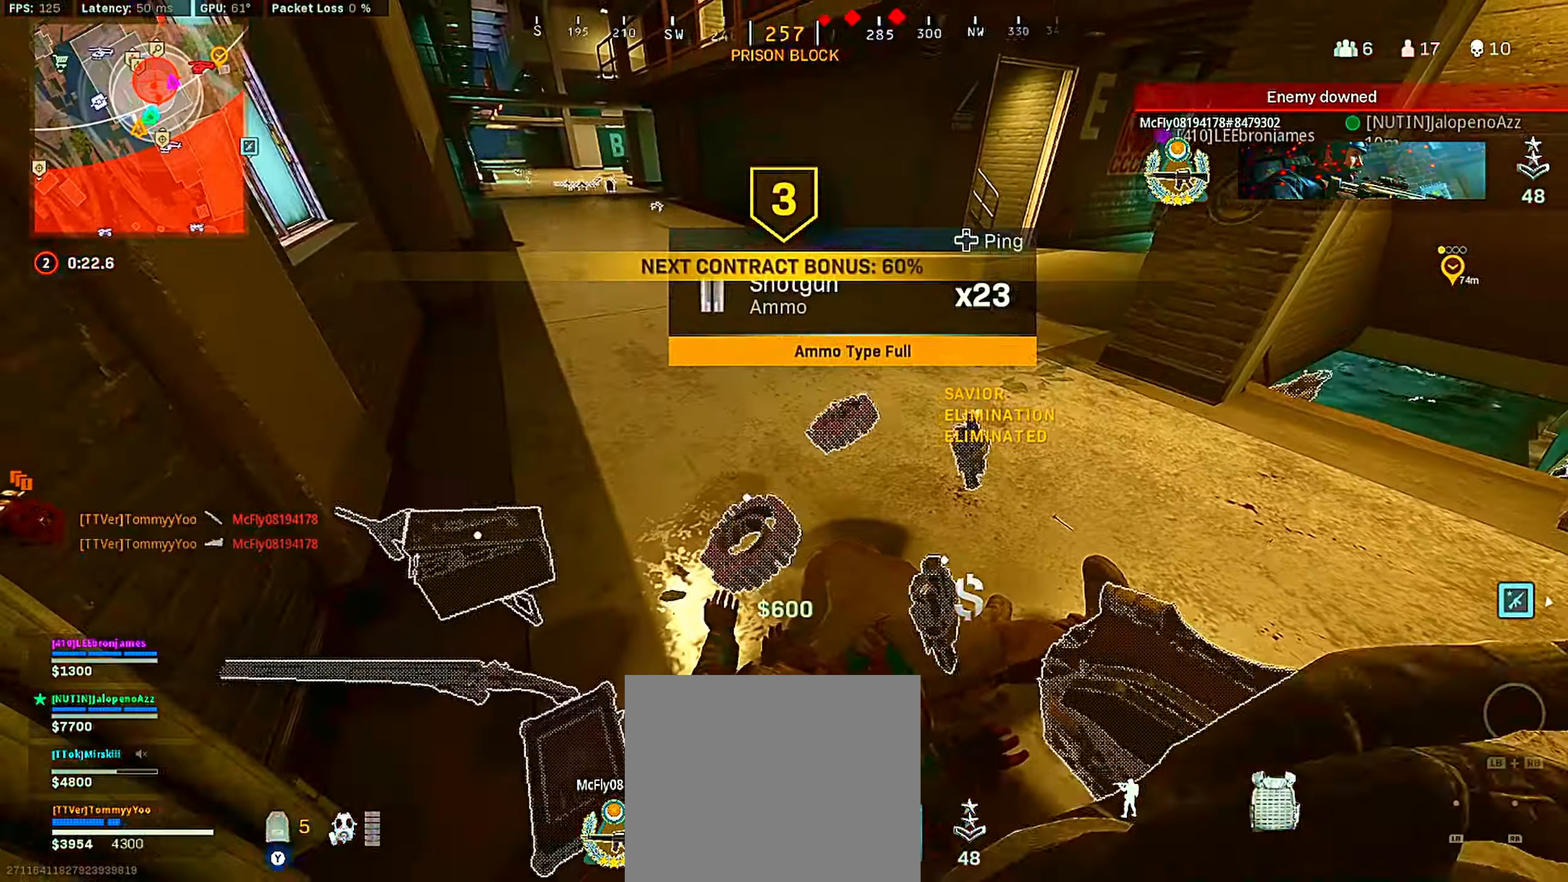
{"buttons": [], "left_stick": "up-right", "right_stick": "center", "events": [[133, "right_stick", "right"], [333, "left_stick", "down-left"], [433, "left_stick", "down-right"], [483, "right_stick", "center"], [500, "left_stick", "up-right"]]}
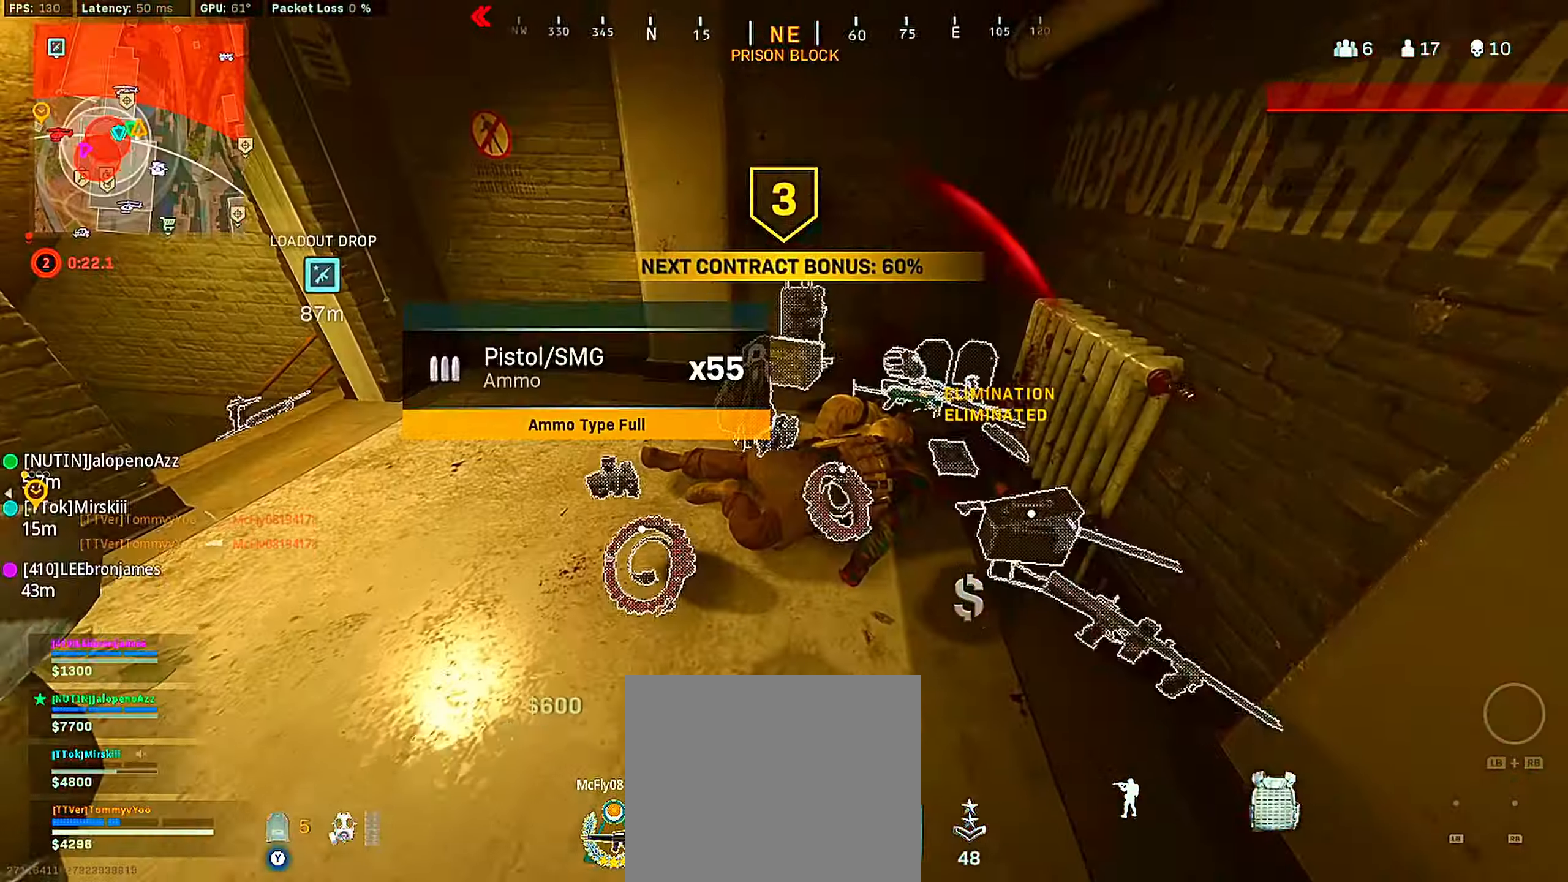
{"buttons": ["SQUARE"], "left_stick": "down-left", "right_stick": "center", "events": [[17, "left_stick", "up"], [133, "left_stick", "left"], [150, "right_stick", "right"], [183, "left_stick", "up-left"], [283, "right_stick", "center"], [433, "SQUARE", "down"], [467, "left_stick", "down-left"]]}
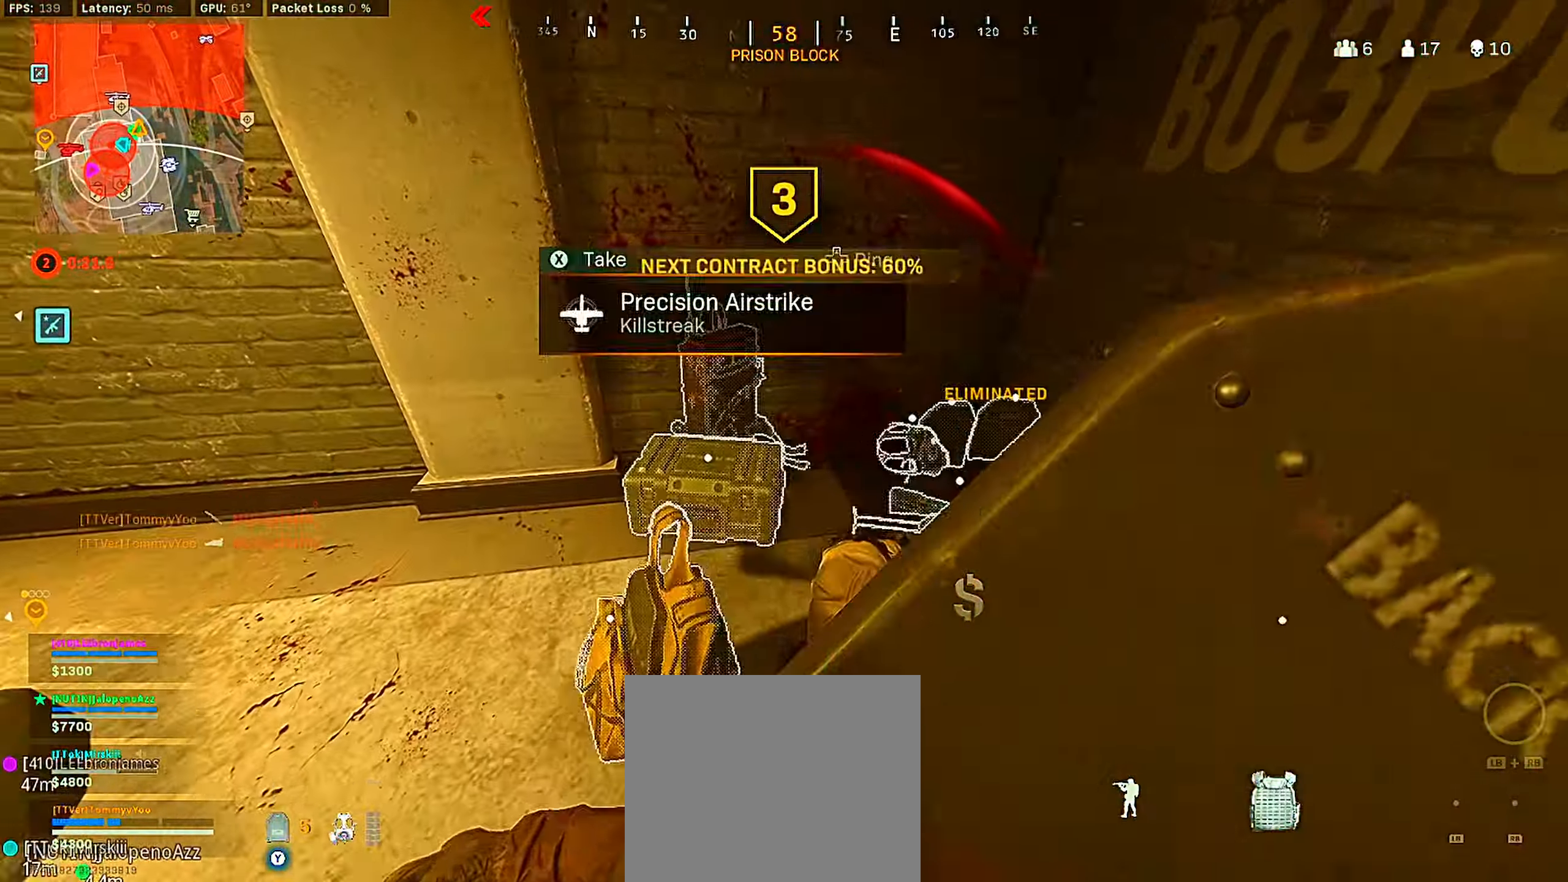
{"buttons": [], "left_stick": "up-right", "right_stick": "left", "events": [[33, "SQUARE", "up"], [100, "SQUARE", "down"], [117, "left_stick", "up-left"], [183, "SQUARE", "up"], [217, "left_stick", "up-right"], [267, "left_stick", "right"], [350, "right_stick", "left"], [367, "left_stick", "up-right"]]}
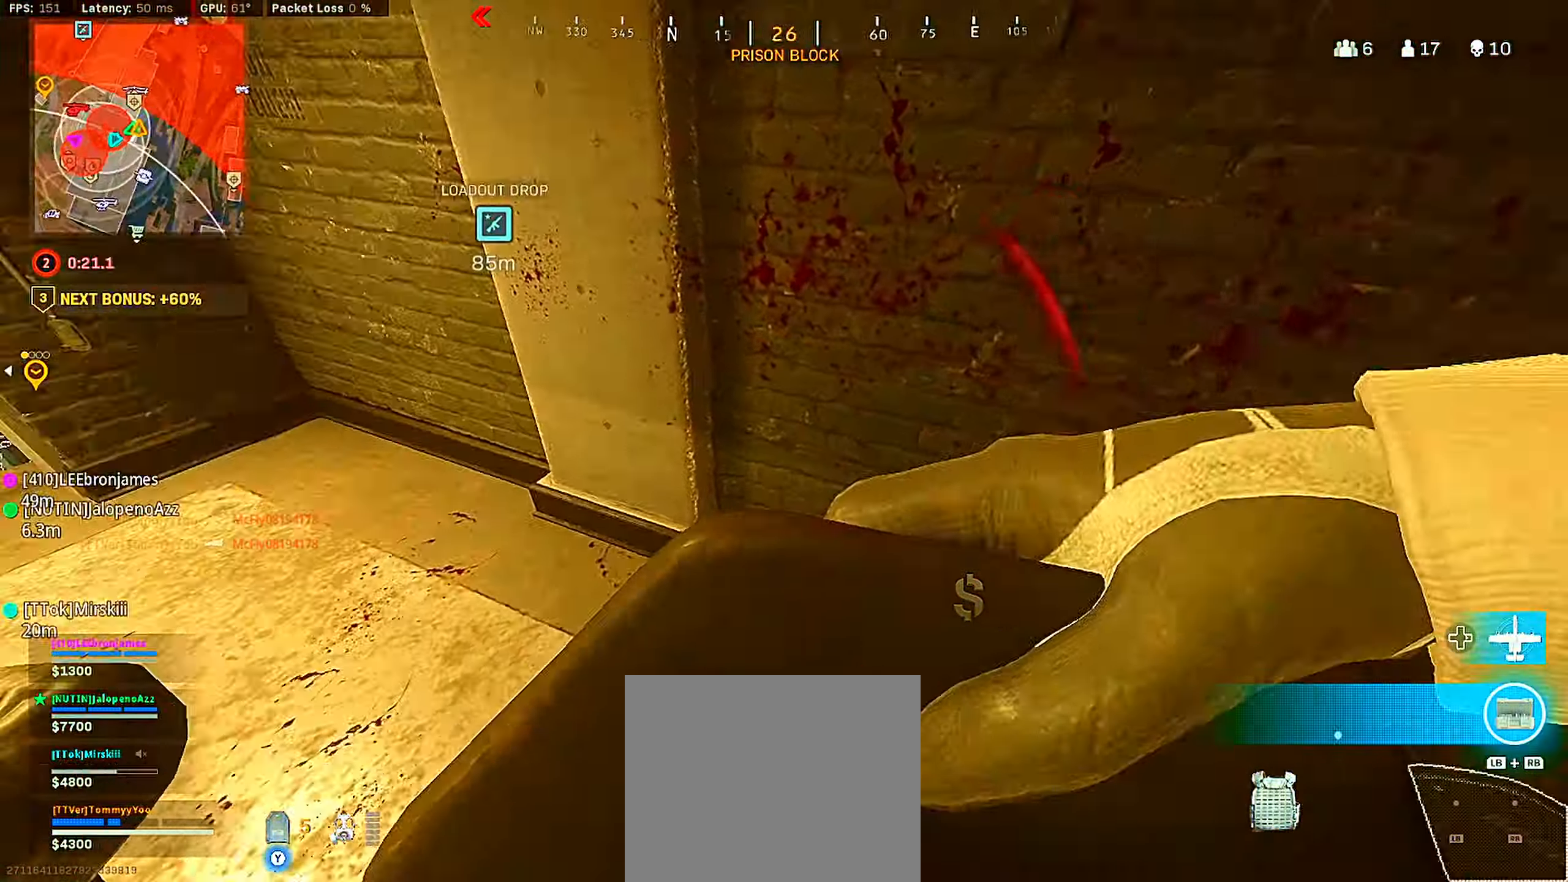
{"buttons": [], "left_stick": "up", "right_stick": "up", "events": [[17, "left_stick", "right"], [200, "left_stick", "down"], [200, "right_stick", "center"], [283, "right_stick", "left"], [317, "left_stick", "up-left"], [483, "left_stick", "up"], [483, "right_stick", "up"]]}
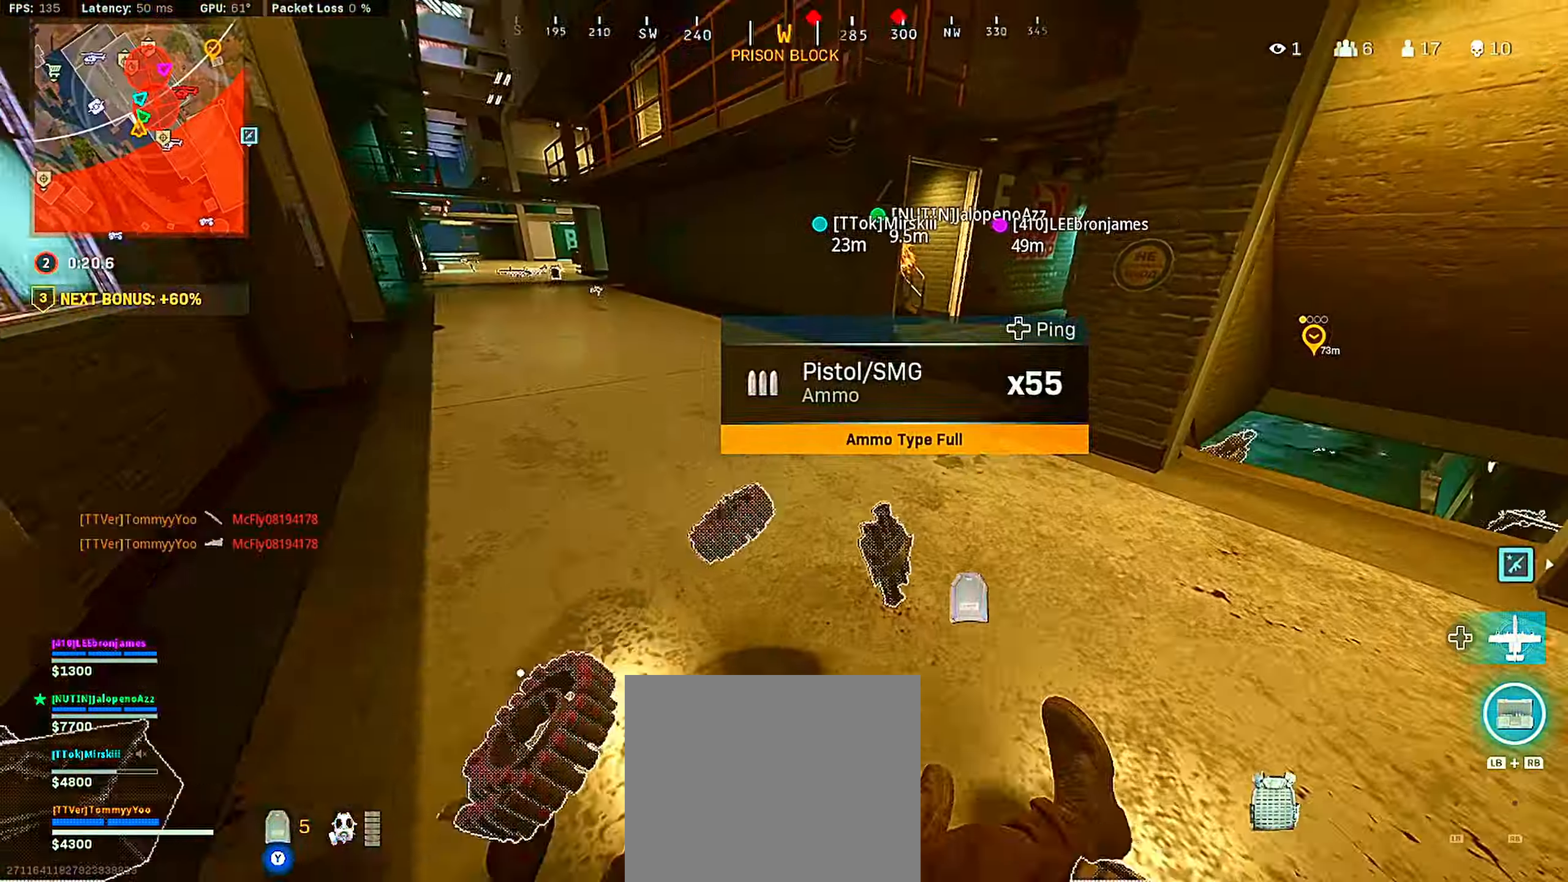
{"buttons": [], "left_stick": "up-right", "right_stick": "center", "events": [[83, "right_stick", "right"], [133, "CROSS", "down"], [133, "right_stick", "center"], [217, "CROSS", "up"], [283, "CROSS", "down"], [333, "CIRCLE", "down"], [350, "right_stick", "up-right"], [383, "CROSS", "up"], [400, "left_stick", "up-right"], [433, "CIRCLE", "up"], [467, "right_stick", "center"]]}
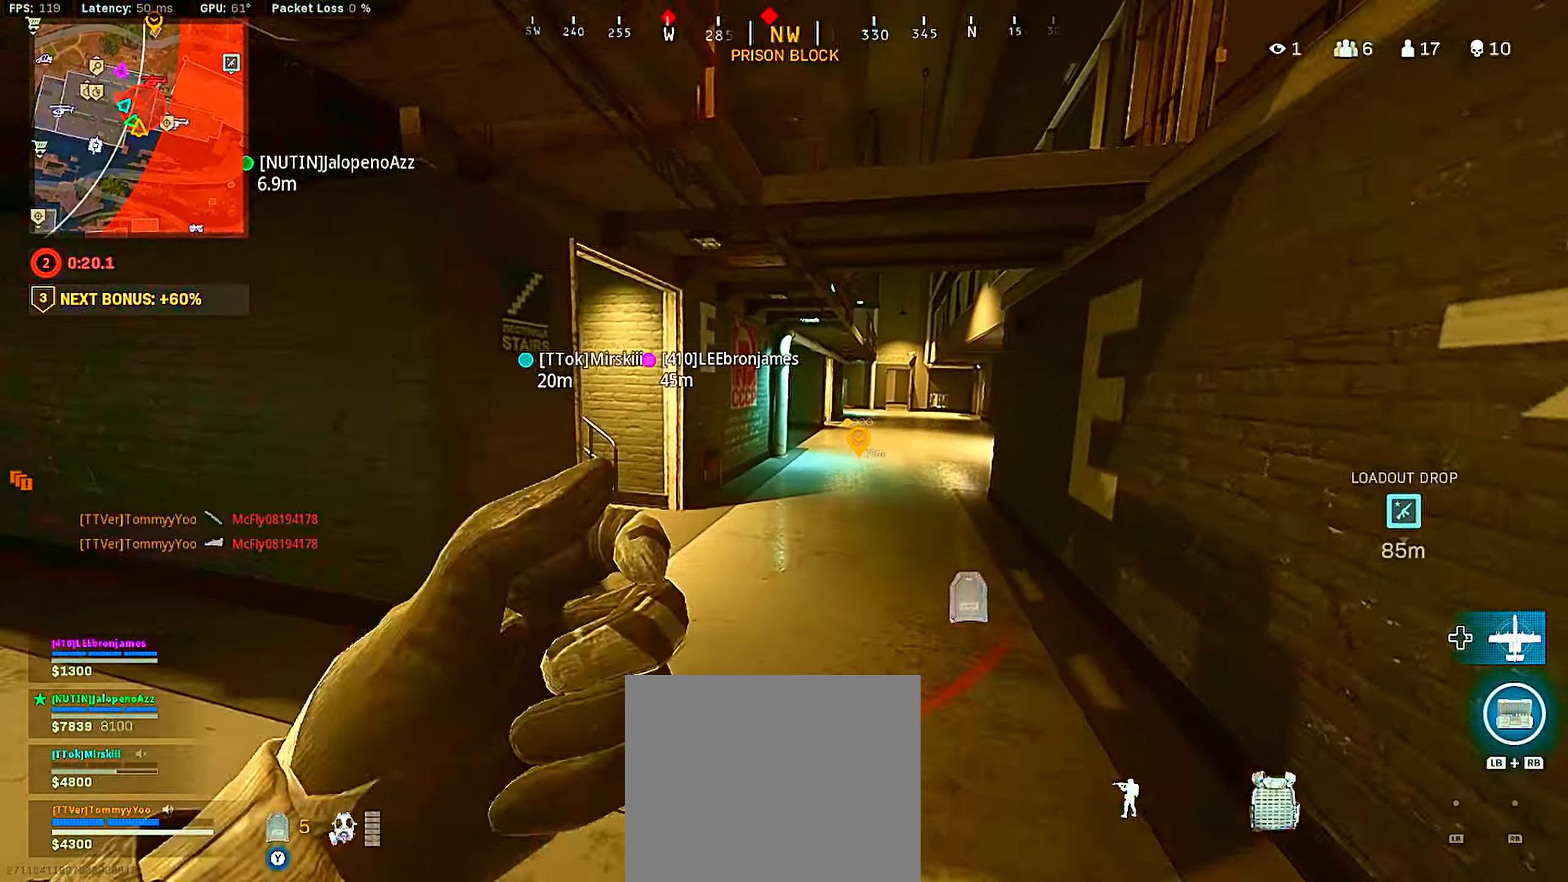
{"buttons": [], "left_stick": "up", "right_stick": "left", "events": [[67, "left_stick", "up"], [200, "right_stick", "left"], [367, "right_stick", "center"], [450, "right_stick", "left"]]}
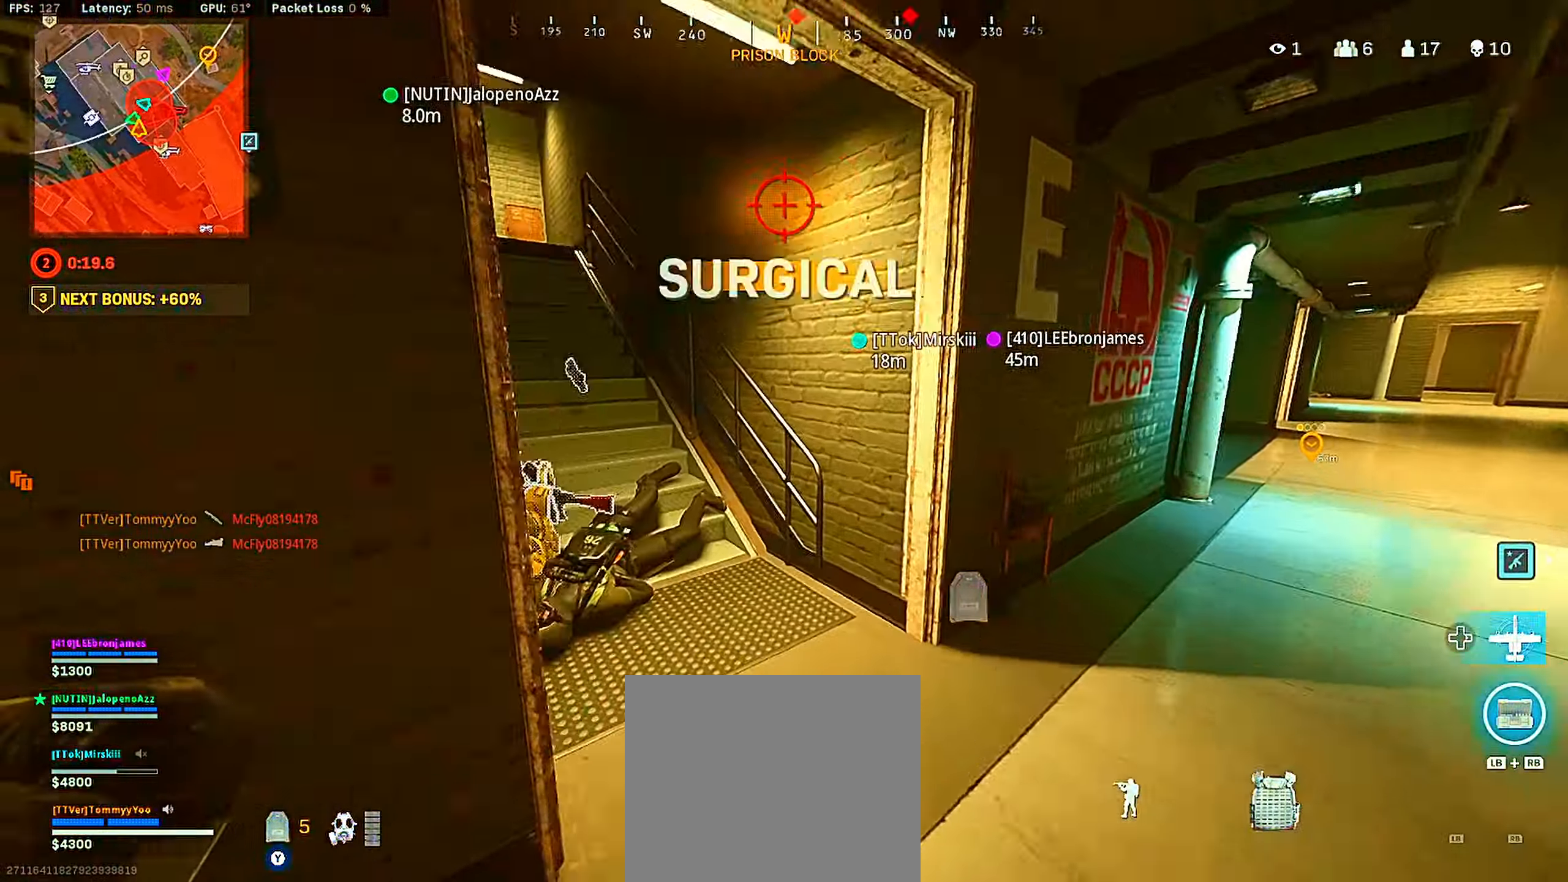
{"buttons": [], "left_stick": "up", "right_stick": "center", "events": [[50, "left_stick", "up-left"], [100, "right_stick", "center"], [150, "CROSS", "down"], [233, "CROSS", "up"], [300, "CROSS", "down"], [333, "left_stick", "up"], [350, "right_stick", "left"], [383, "CIRCLE", "down"], [417, "CROSS", "up"], [467, "CIRCLE", "up"], [500, "right_stick", "center"]]}
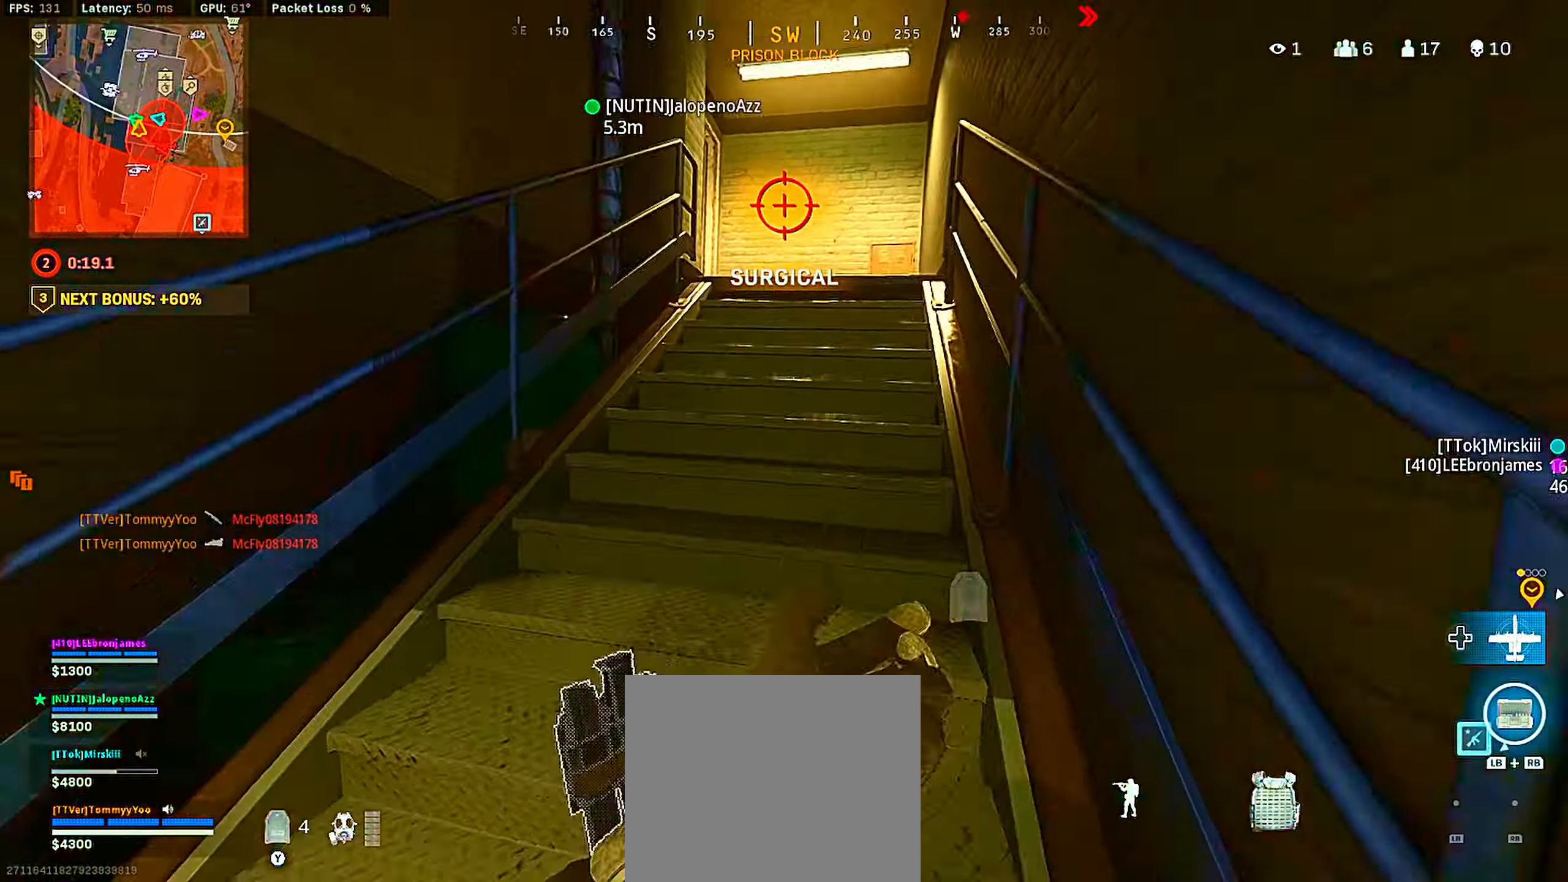
{"buttons": [], "left_stick": "up", "right_stick": "left", "events": [[300, "right_stick", "left"], [367, "right_stick", "center"], [483, "right_stick", "left"]]}
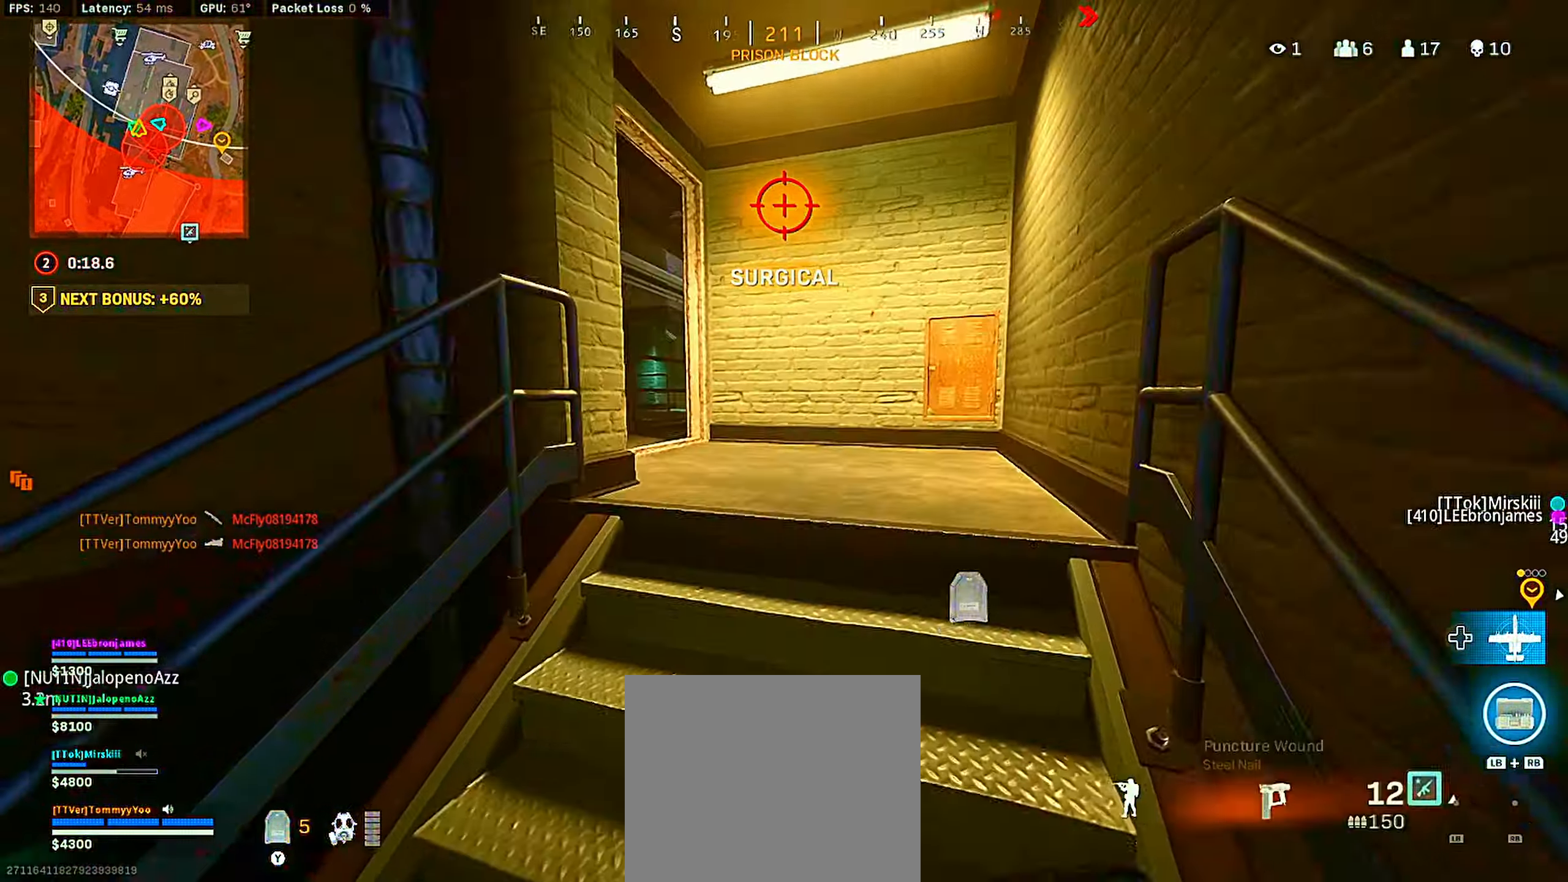
{"buttons": [], "left_stick": "up", "right_stick": "center", "events": [[133, "right_stick", "center"], [233, "SQUARE", "down"], [250, "left_stick", "right"], [300, "SQUARE", "up"], [300, "left_stick", "down-right"], [367, "SQUARE", "down"], [400, "left_stick", "center"], [434, "SQUARE", "up"], [500, "left_stick", "up"]]}
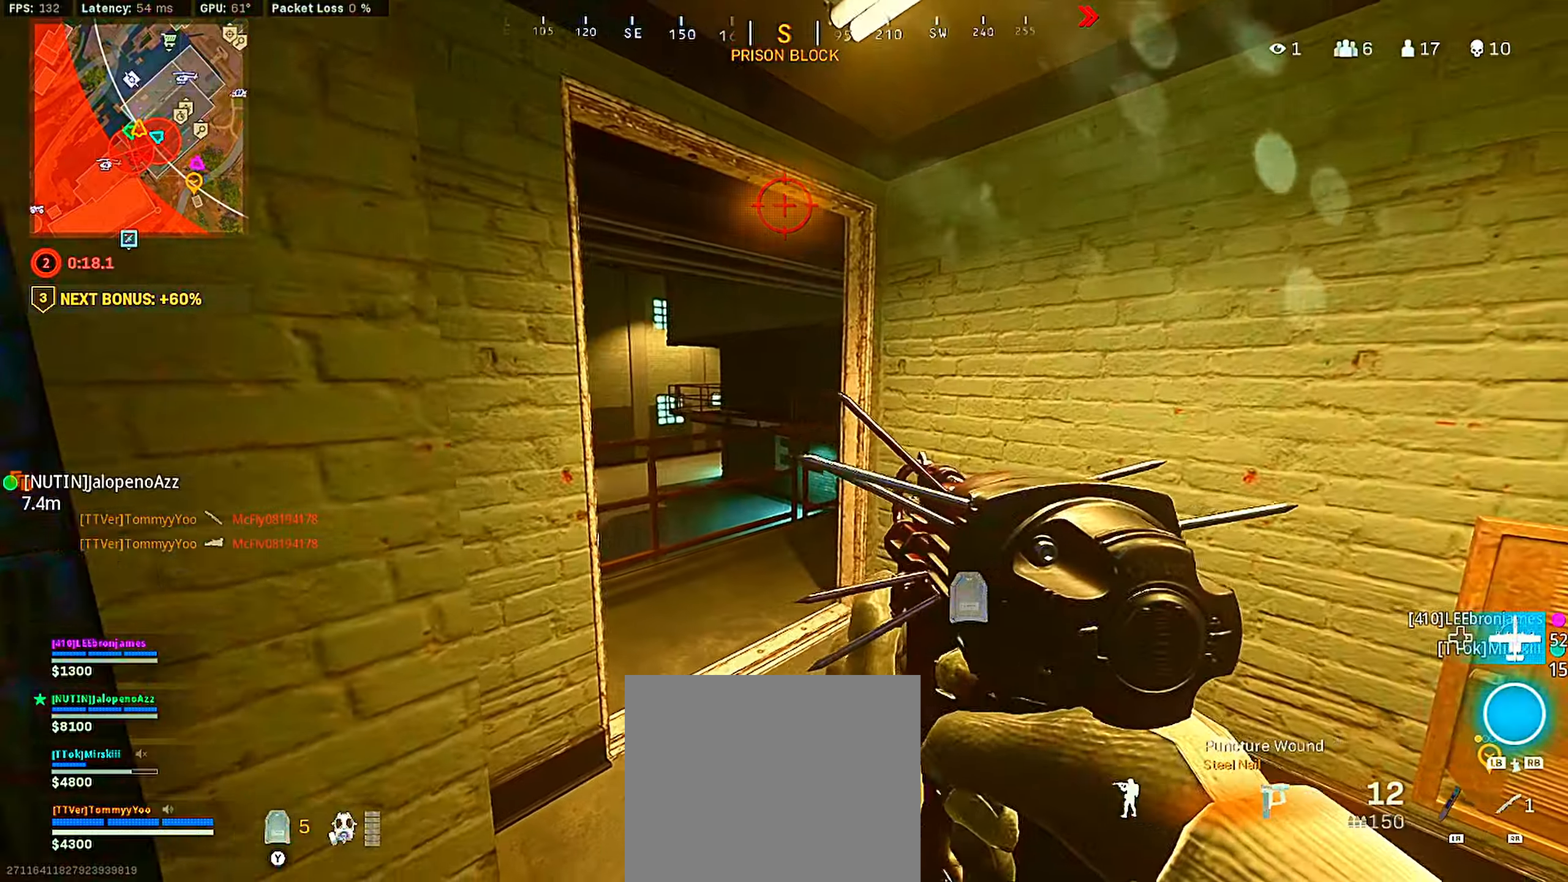
{"buttons": [], "left_stick": "up-left", "right_stick": "center", "events": [[17, "CROSS", "down"], [117, "right_stick", "down-left"], [167, "CROSS", "up"], [167, "left_stick", "left"], [184, "CIRCLE", "down"], [300, "CIRCLE", "up"], [300, "left_stick", "up-left"], [467, "right_stick", "center"]]}
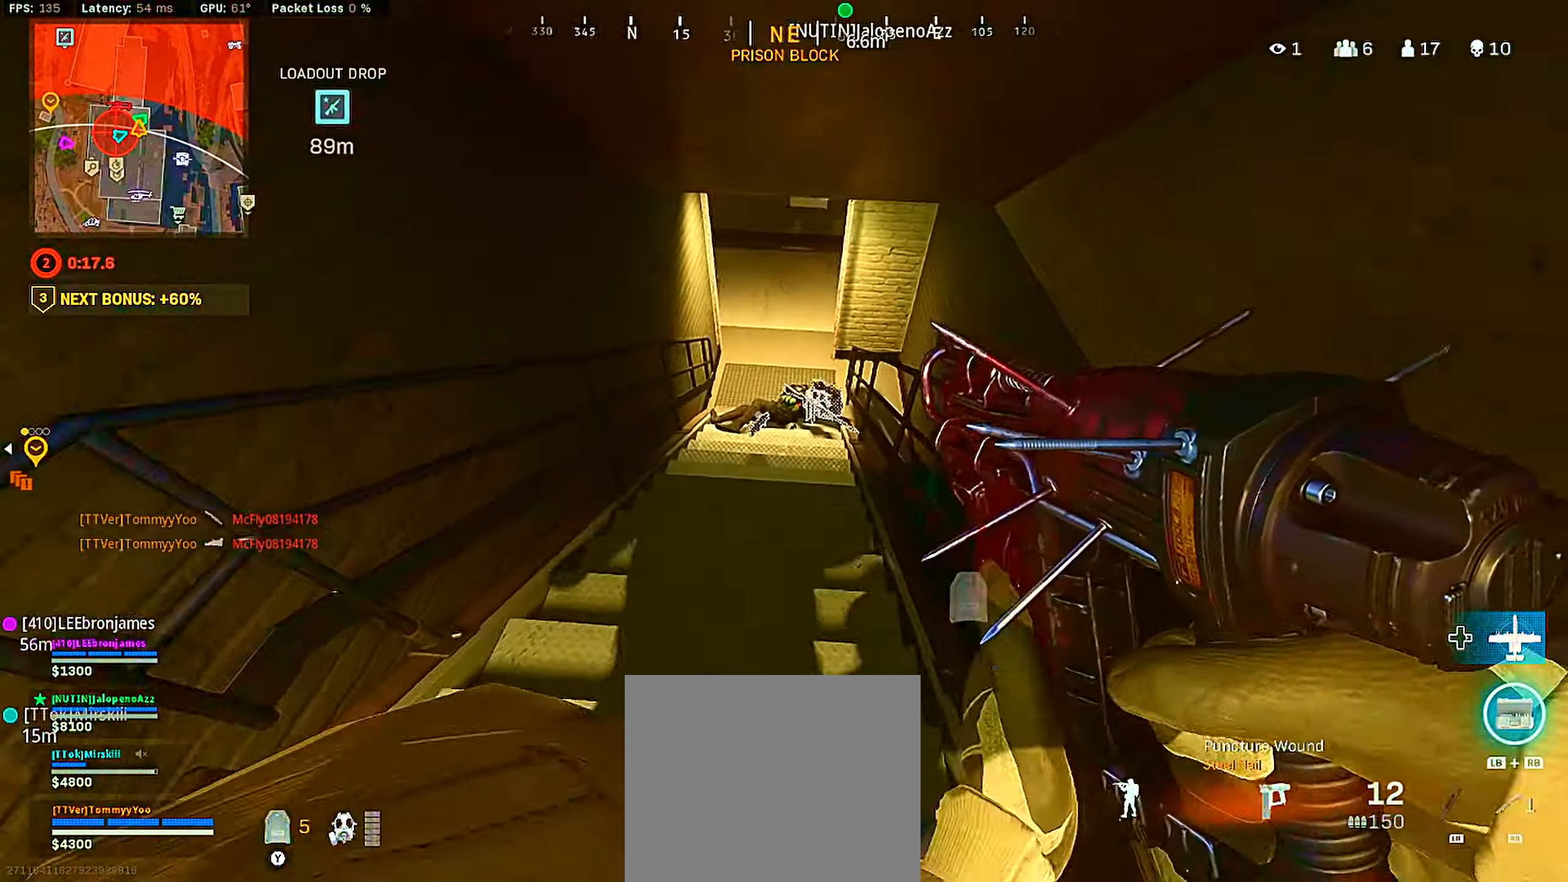
{"buttons": [], "left_stick": "up", "right_stick": "center", "events": [[84, "left_stick", "up"]]}
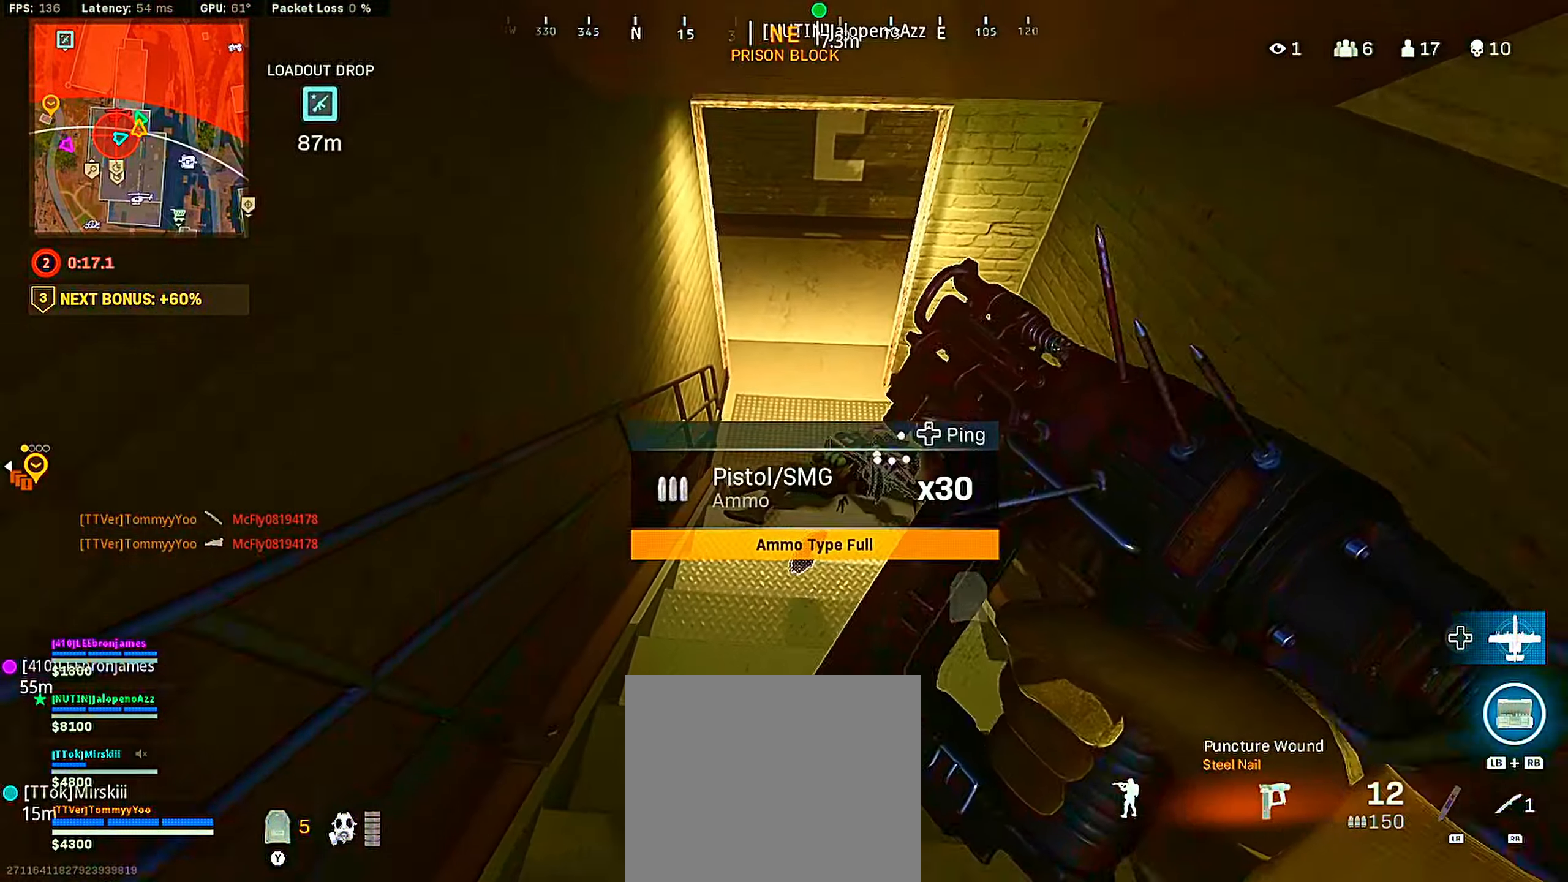
{"buttons": [], "left_stick": "up", "right_stick": "up", "events": [[134, "right_stick", "up"], [250, "right_stick", "center"], [417, "right_stick", "up"]]}
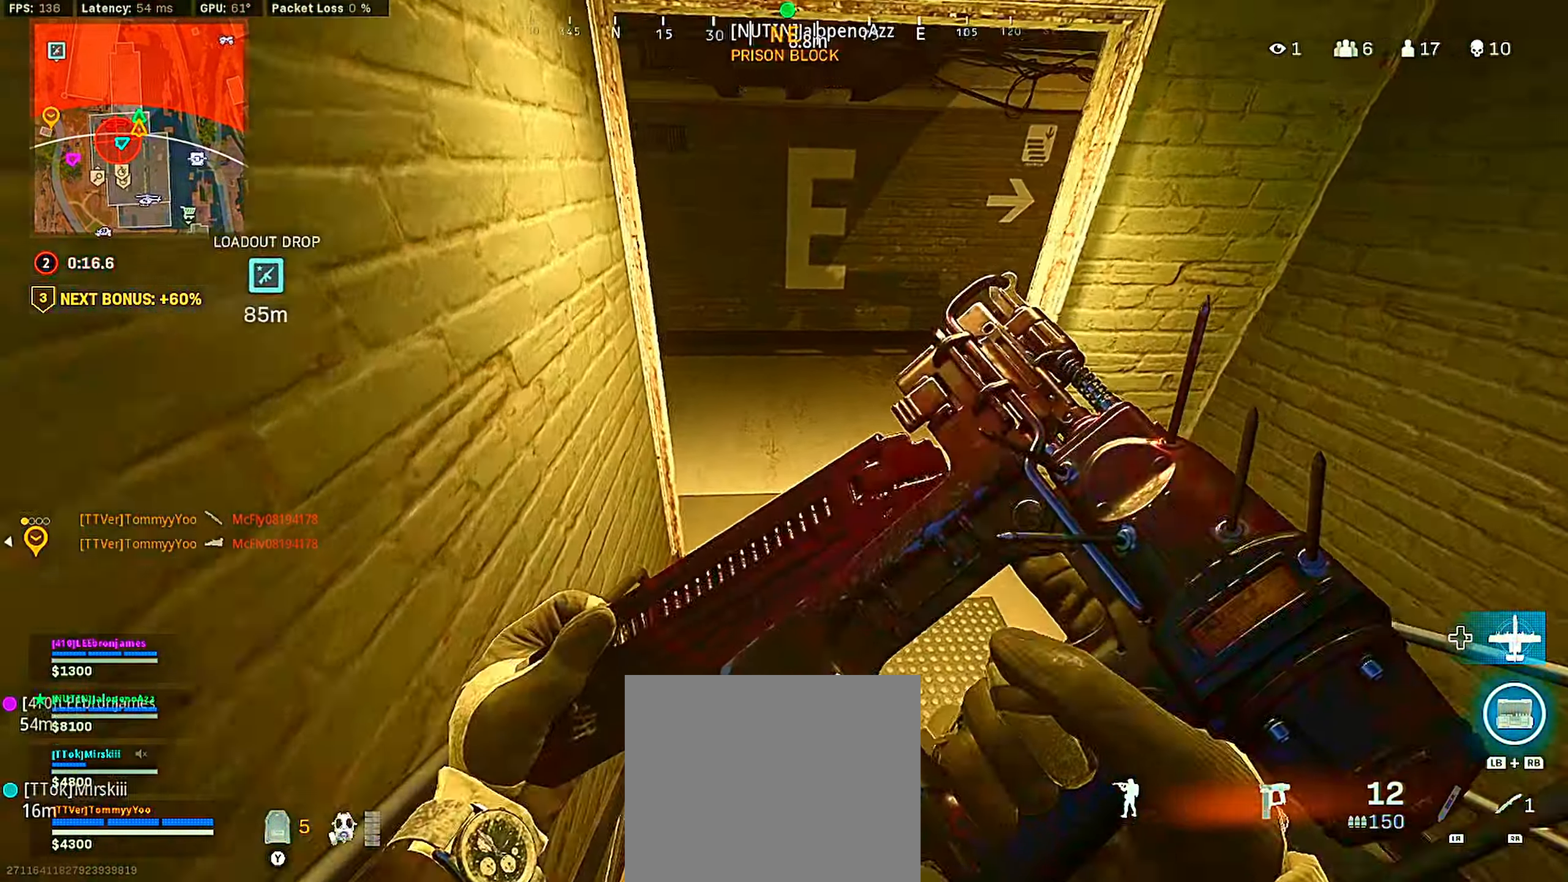
{"buttons": ["L3"], "left_stick": "up", "right_stick": "right", "events": [[34, "right_stick", "center"], [150, "right_stick", "right"], [267, "right_stick", "center"], [384, "right_stick", "right"], [467, "L3", "down"]]}
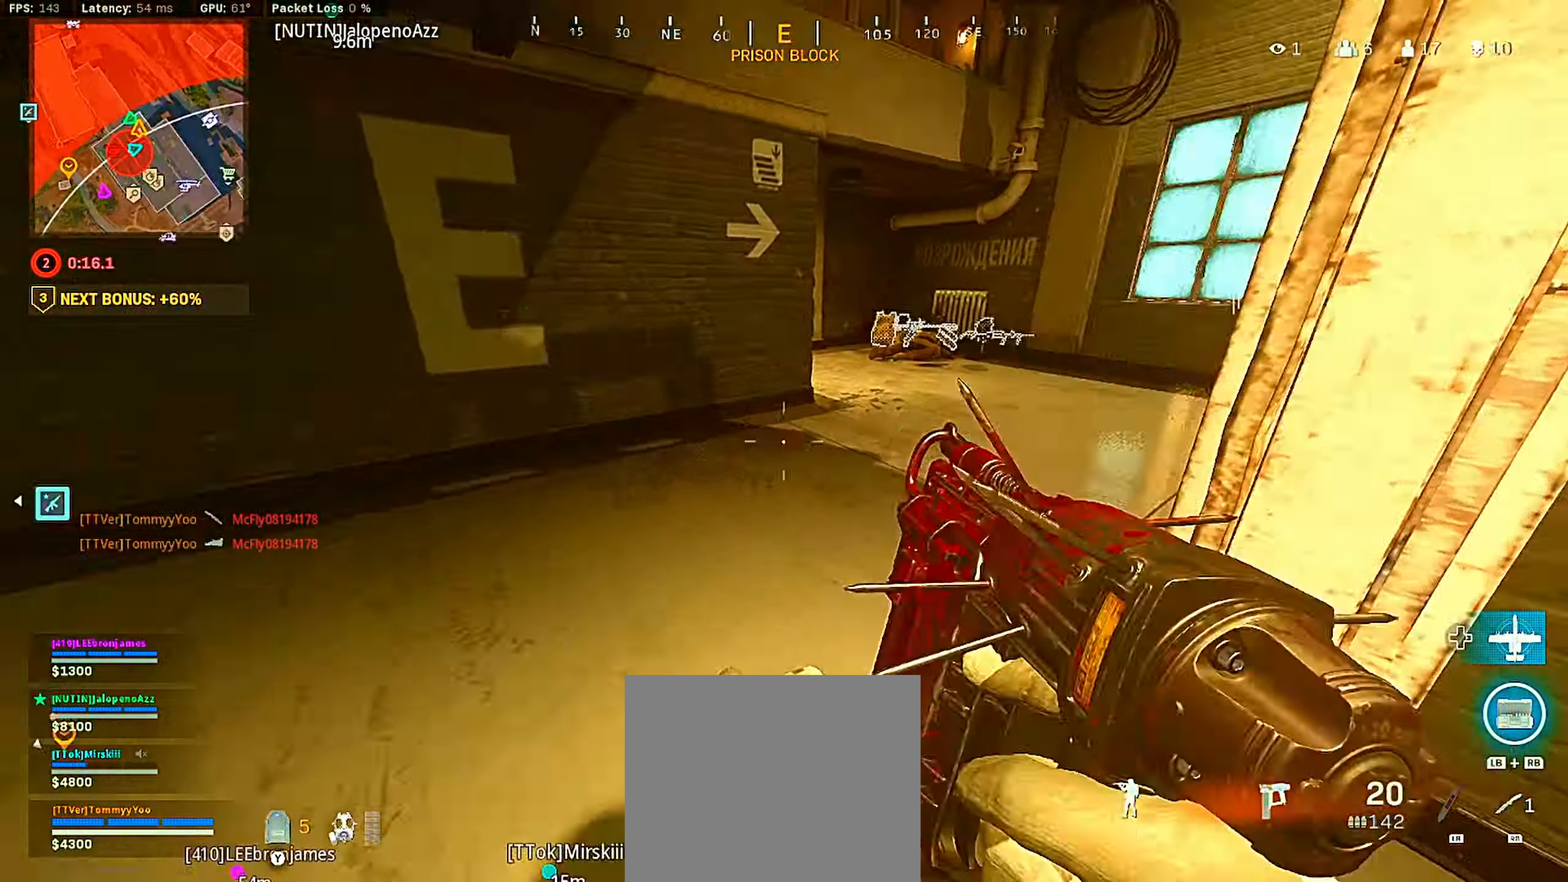
{"buttons": ["CROSS"], "left_stick": "up", "right_stick": "left", "events": [[84, "L3", "up"], [117, "right_stick", "center"], [317, "right_stick", "left"], [467, "CROSS", "down"]]}
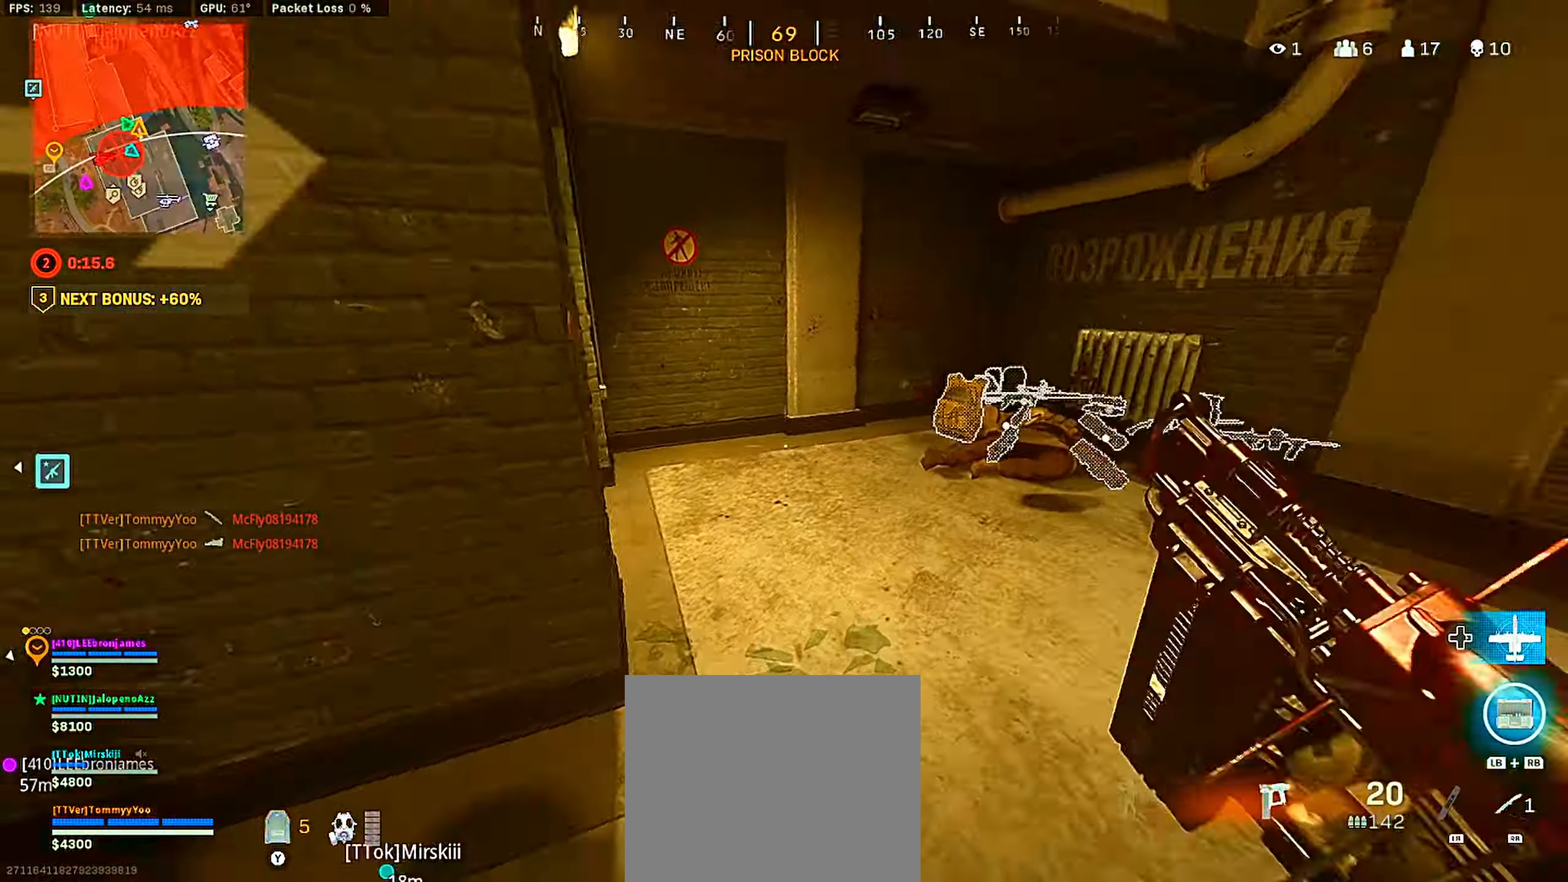
{"buttons": ["L2"], "left_stick": "down-right", "right_stick": "down", "events": [[50, "CROSS", "up"], [134, "CROSS", "down"], [150, "left_stick", "up-right"], [167, "CIRCLE", "down"], [250, "CROSS", "up"], [267, "CIRCLE", "up"], [284, "left_stick", "down-right"], [334, "L2", "down"], [350, "right_stick", "center"], [450, "right_stick", "down"]]}
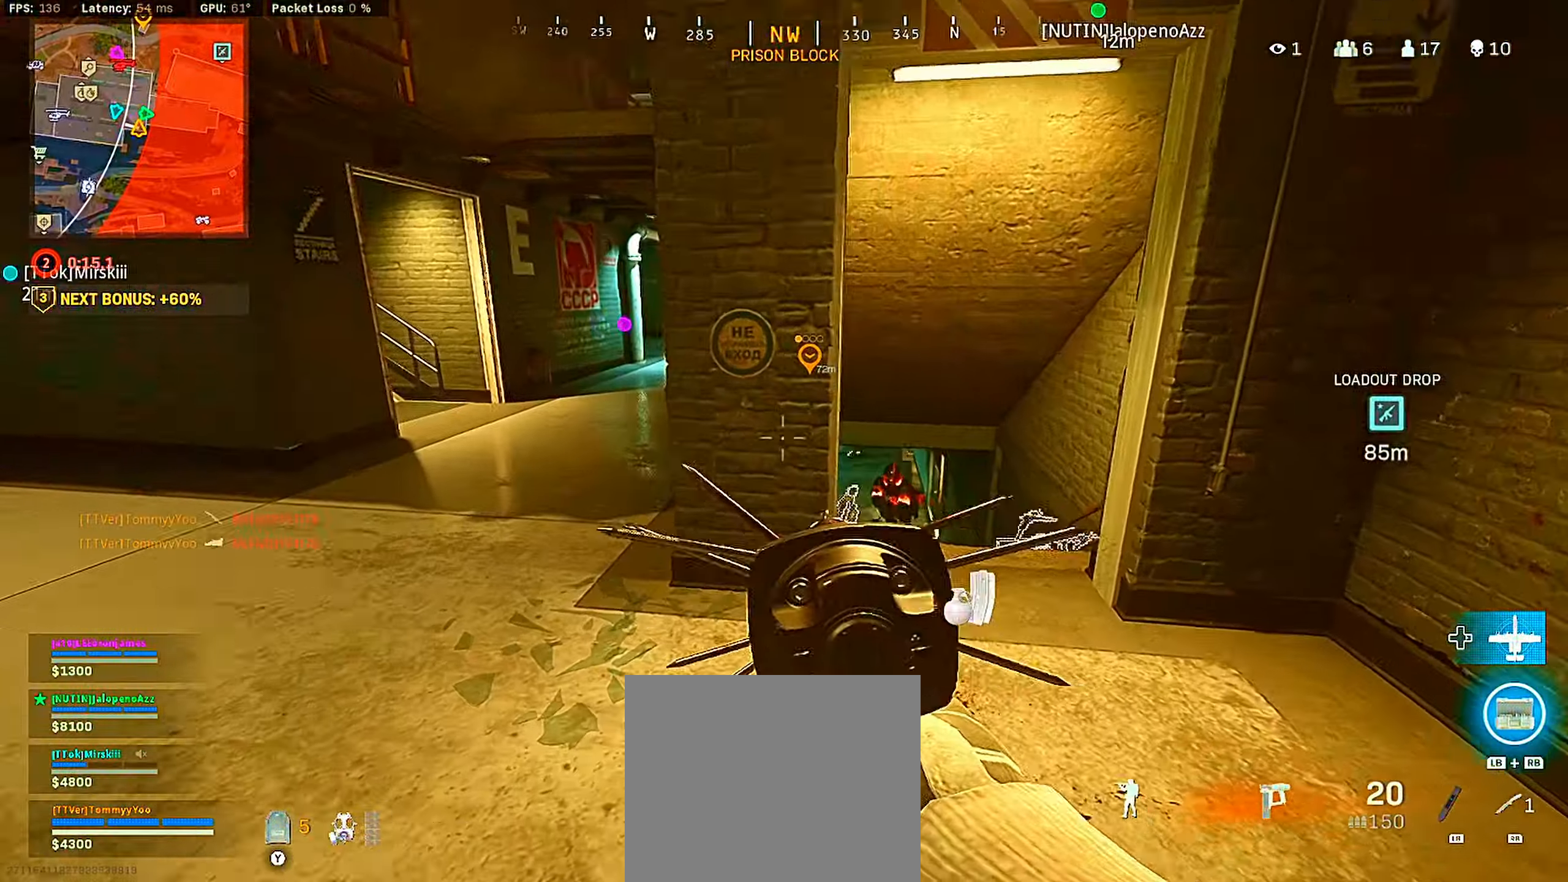
{"buttons": ["L2", "R2"], "left_stick": "left", "right_stick": "left", "events": [[84, "right_stick", "center"], [184, "right_stick", "down"], [200, "left_stick", "right"], [267, "right_stick", "right"], [350, "R2", "down"], [367, "right_stick", "center"], [384, "left_stick", "up-left"], [417, "right_stick", "left"], [484, "left_stick", "left"]]}
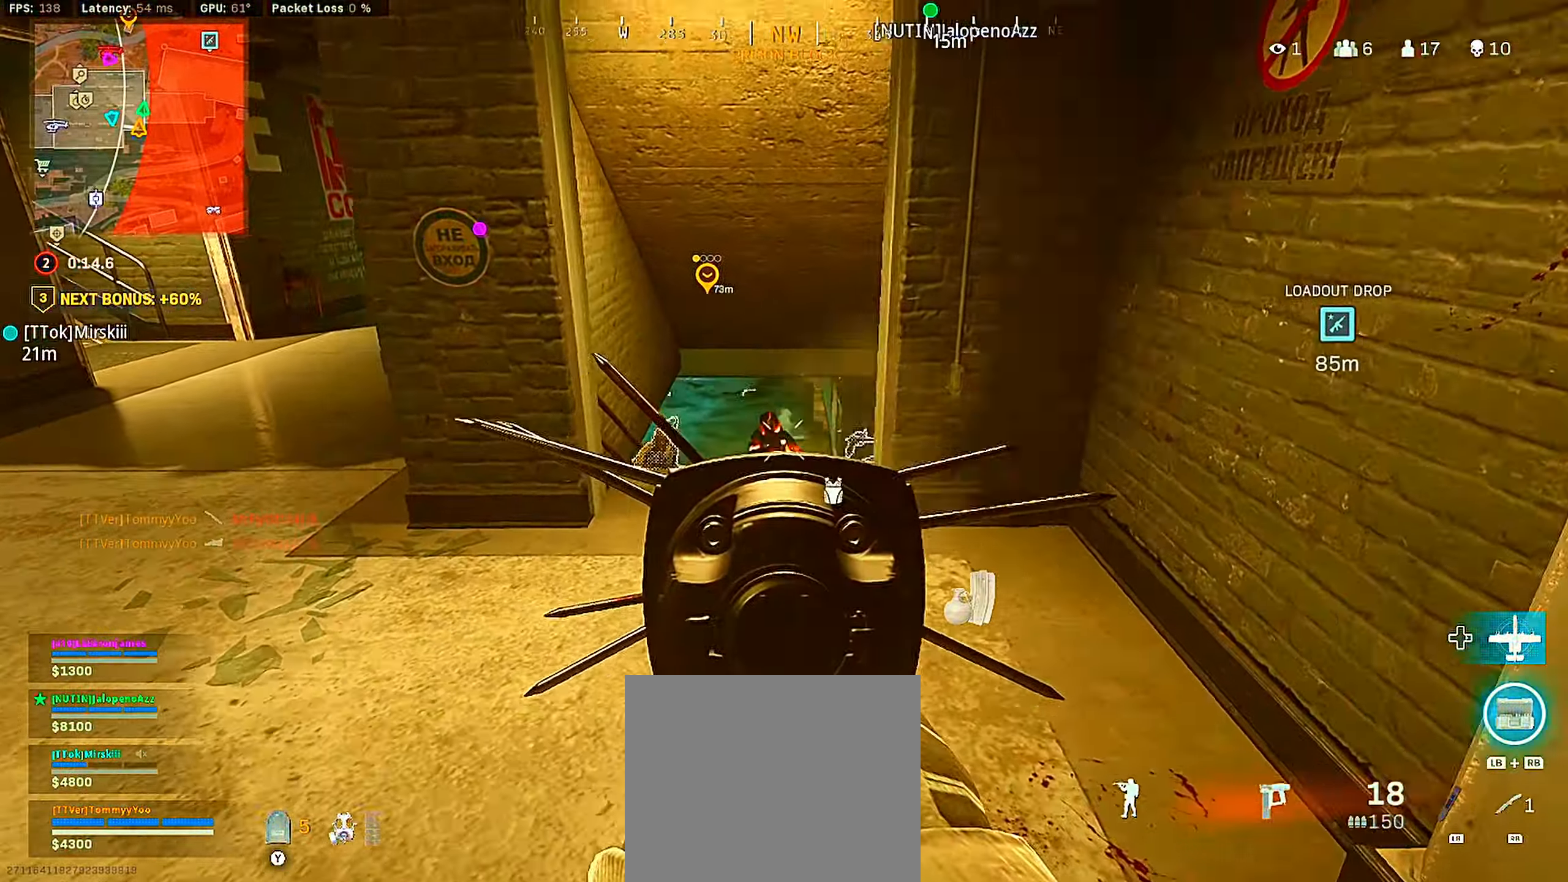
{"buttons": ["L2", "R2"], "left_stick": "right", "right_stick": "down-left", "events": [[117, "left_stick", "up-left"], [134, "right_stick", "down-right"], [350, "left_stick", "up-right"], [467, "left_stick", "right"], [484, "right_stick", "down-left"]]}
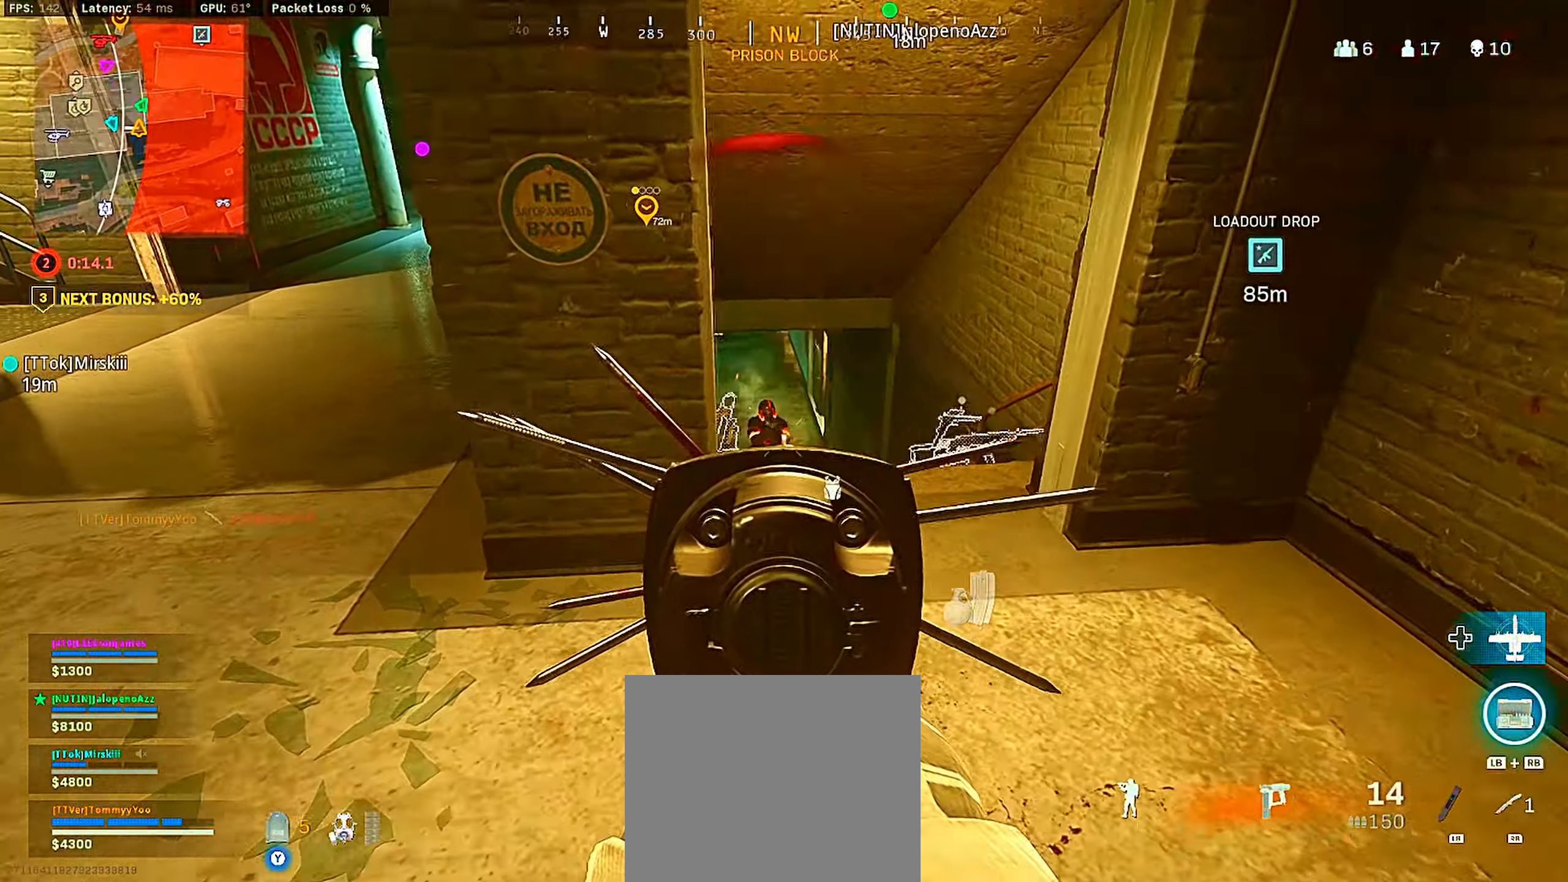
{"buttons": ["L2", "R2"], "left_stick": "up-right", "right_stick": "down", "events": [[134, "right_stick", "center"], [267, "right_stick", "left"], [384, "left_stick", "up"], [434, "left_stick", "up-right"], [434, "right_stick", "down"]]}
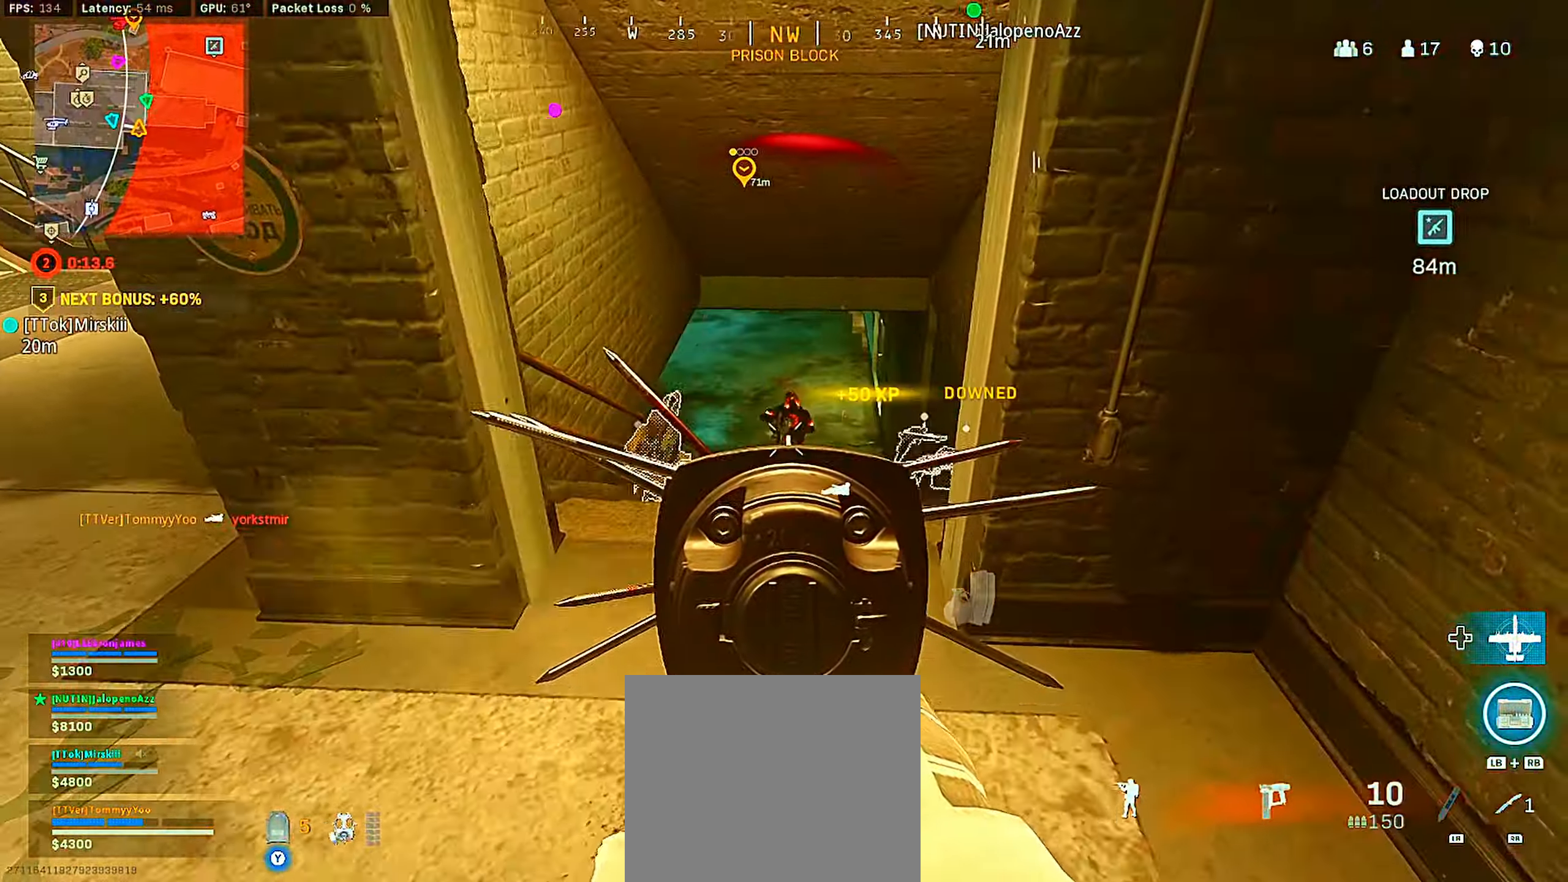
{"buttons": ["L2", "R2"], "left_stick": "down-left", "right_stick": "center", "events": [[150, "left_stick", "up-left"], [250, "right_stick", "center"], [350, "right_stick", "down"], [367, "left_stick", "up-right"], [483, "right_stick", "center"], [500, "left_stick", "down-left"]]}
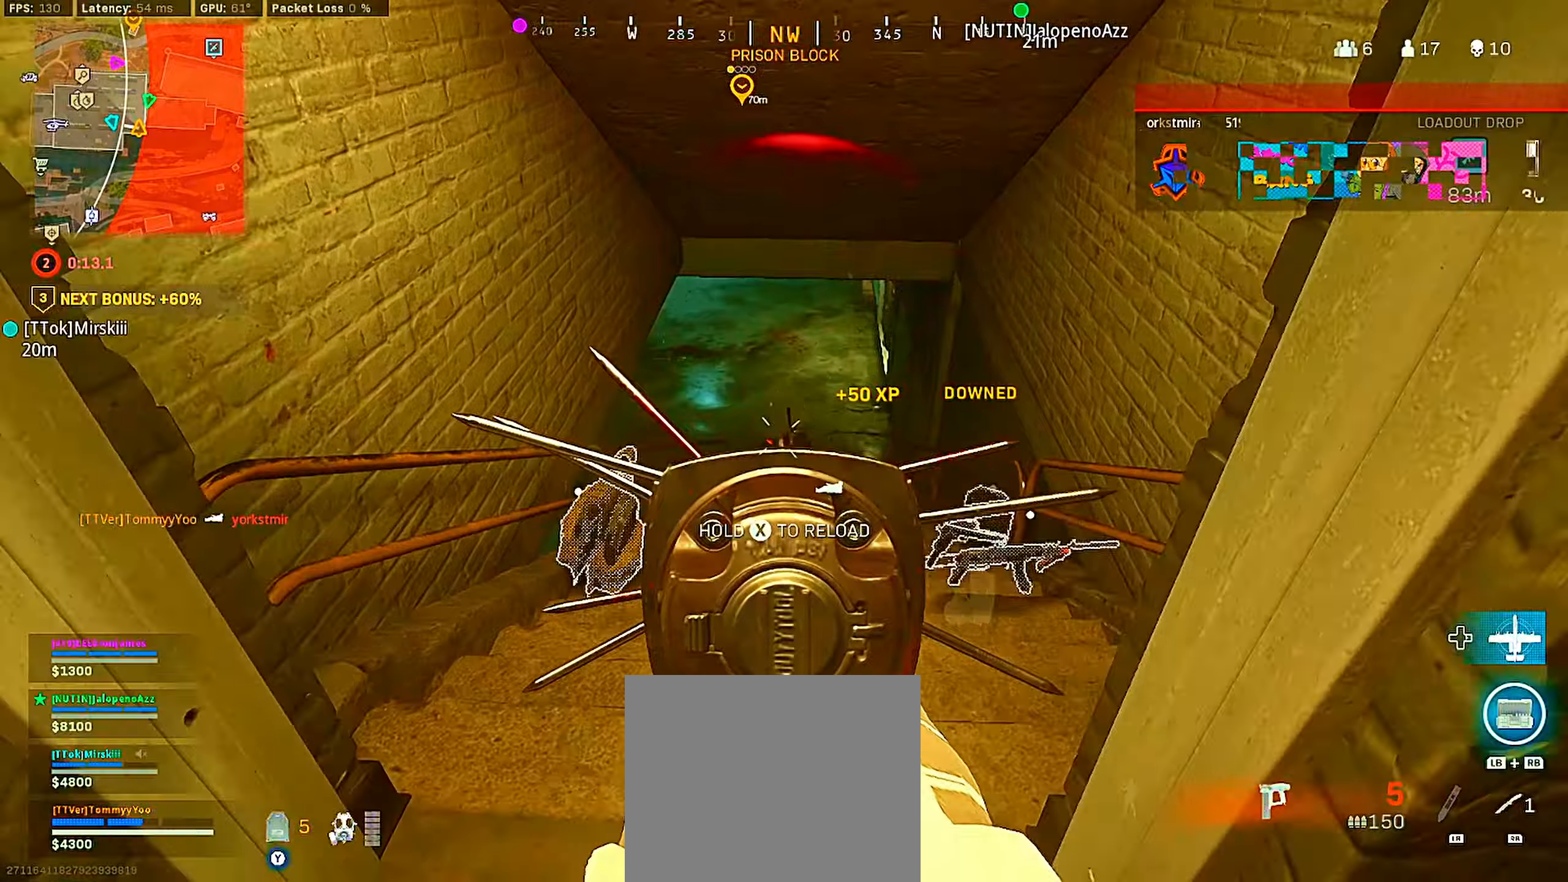
{"buttons": ["R2"], "left_stick": "down-left", "right_stick": "left", "events": [[100, "right_stick", "down"], [183, "left_stick", "center"], [183, "right_stick", "center"], [316, "left_stick", "down-left"], [433, "right_stick", "left"], [466, "L2", "up"]]}
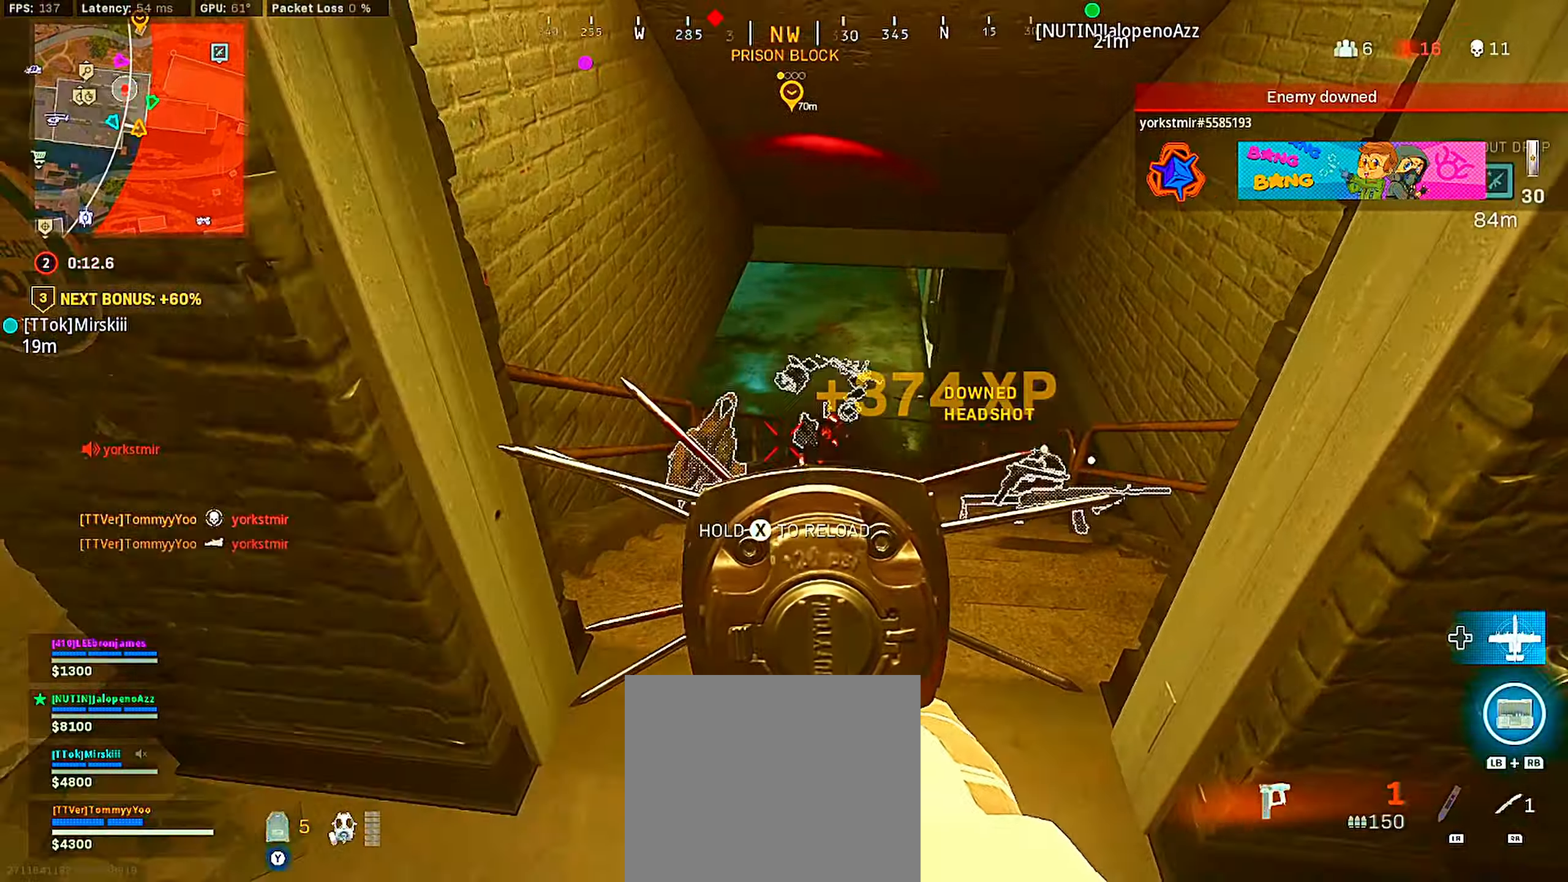
{"buttons": ["SQUARE"], "left_stick": "up", "right_stick": "center", "events": [[16, "R2", "up"], [66, "right_stick", "up-left"], [83, "left_stick", "up-left"], [166, "L3", "down"], [250, "L3", "up"], [250, "left_stick", "up"], [250, "right_stick", "up-right"], [400, "right_stick", "center"], [483, "SQUARE", "down"]]}
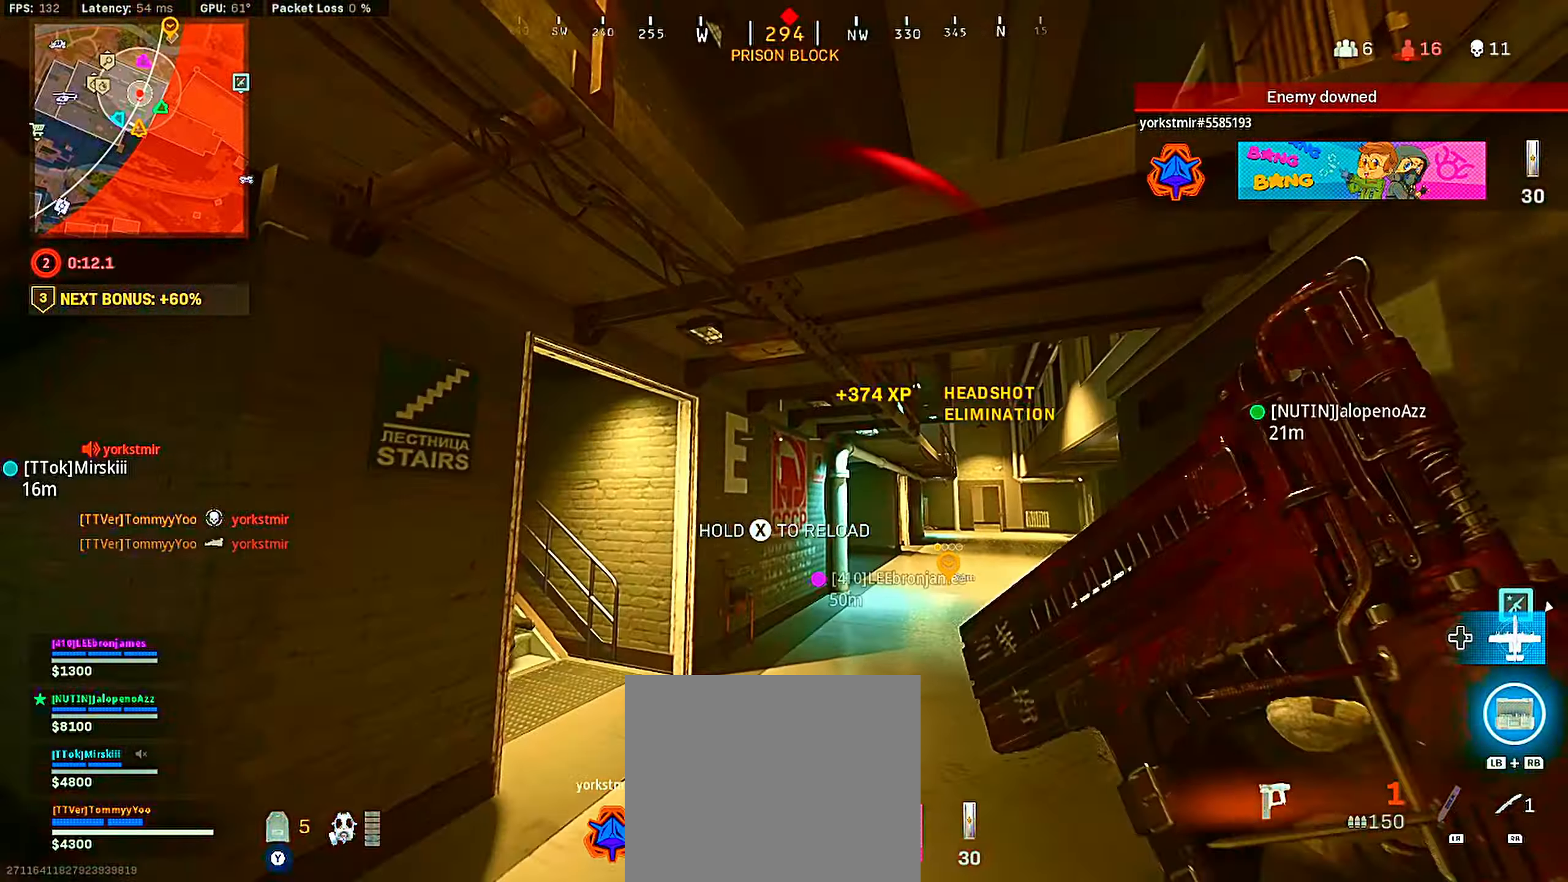
{"buttons": ["CROSS"], "left_stick": "up", "right_stick": "center", "events": [[50, "SQUARE", "up"], [116, "SQUARE", "down"], [183, "SQUARE", "up"], [250, "left_stick", "up-left"], [316, "CROSS", "down"], [316, "right_stick", "down"], [383, "right_stick", "center"], [450, "left_stick", "up"]]}
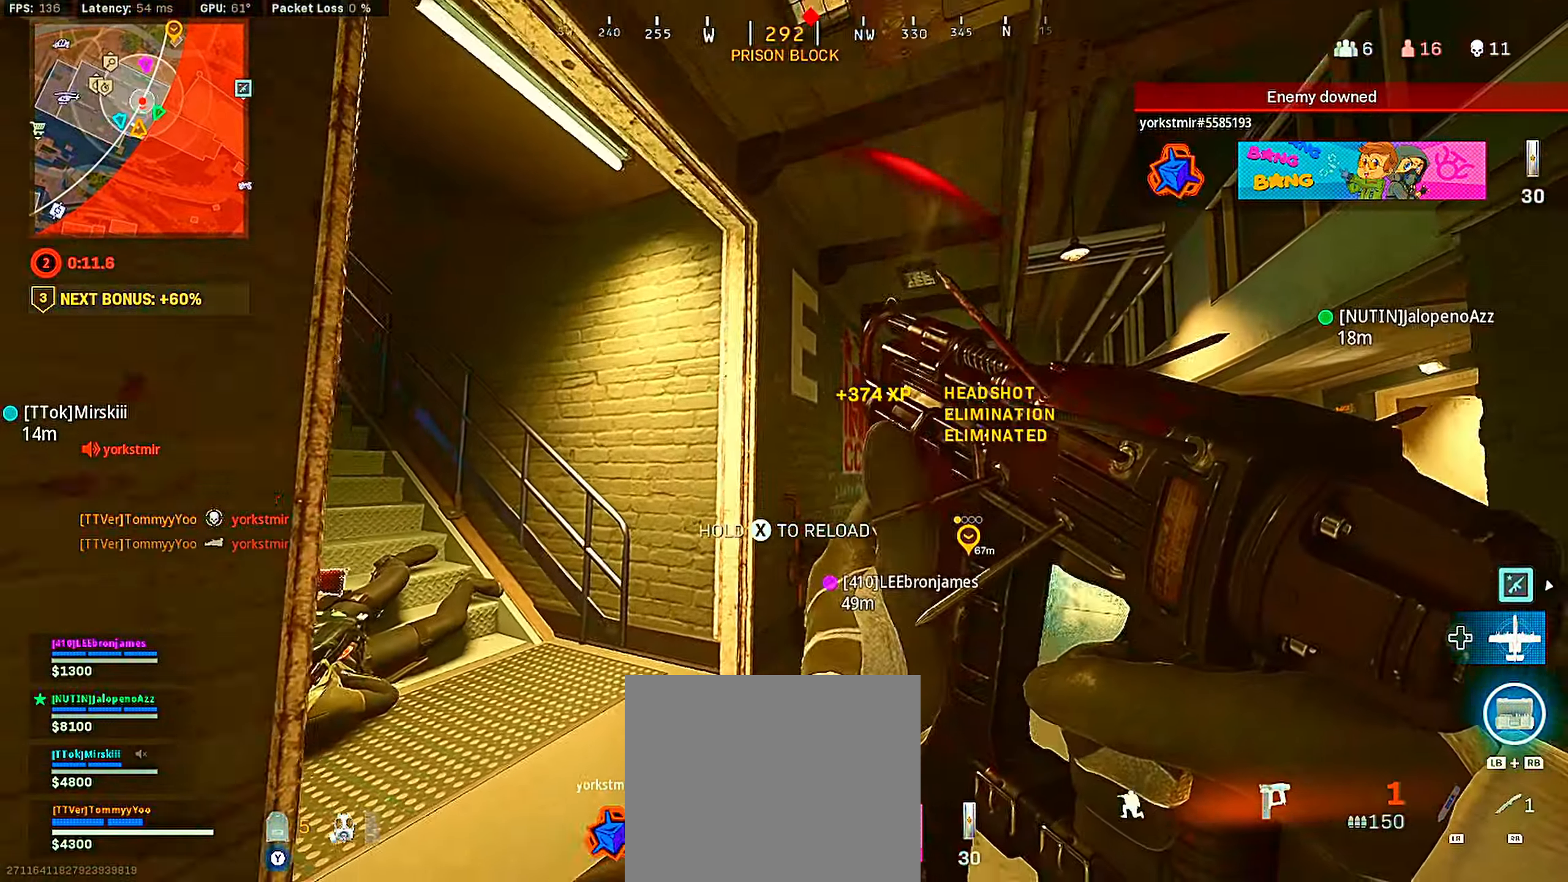
{"buttons": [], "left_stick": "up-left", "right_stick": "center", "events": [[150, "right_stick", "down-right"], [233, "right_stick", "center"], [250, "CIRCLE", "down"], [250, "CROSS", "up"], [266, "left_stick", "up-left"], [283, "right_stick", "left"], [350, "CIRCLE", "up"], [400, "right_stick", "center"]]}
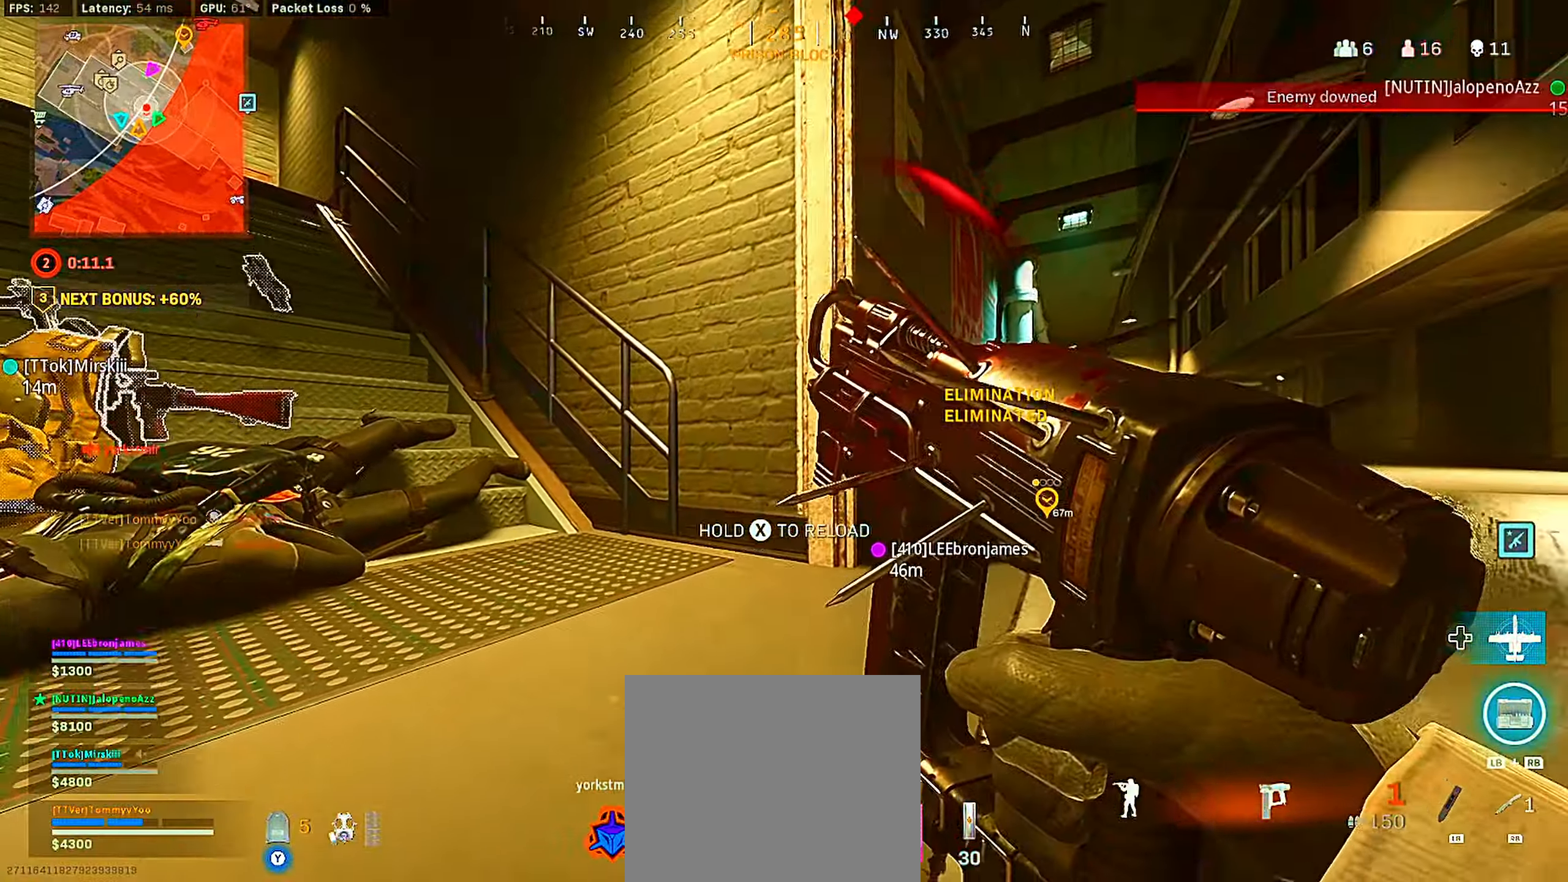
{"buttons": [], "left_stick": "up-left", "right_stick": "down-right", "events": [[66, "left_stick", "up"], [116, "right_stick", "down"], [200, "right_stick", "right"], [233, "left_stick", "up-left"], [250, "right_stick", "center"], [300, "right_stick", "right"], [400, "right_stick", "down-right"]]}
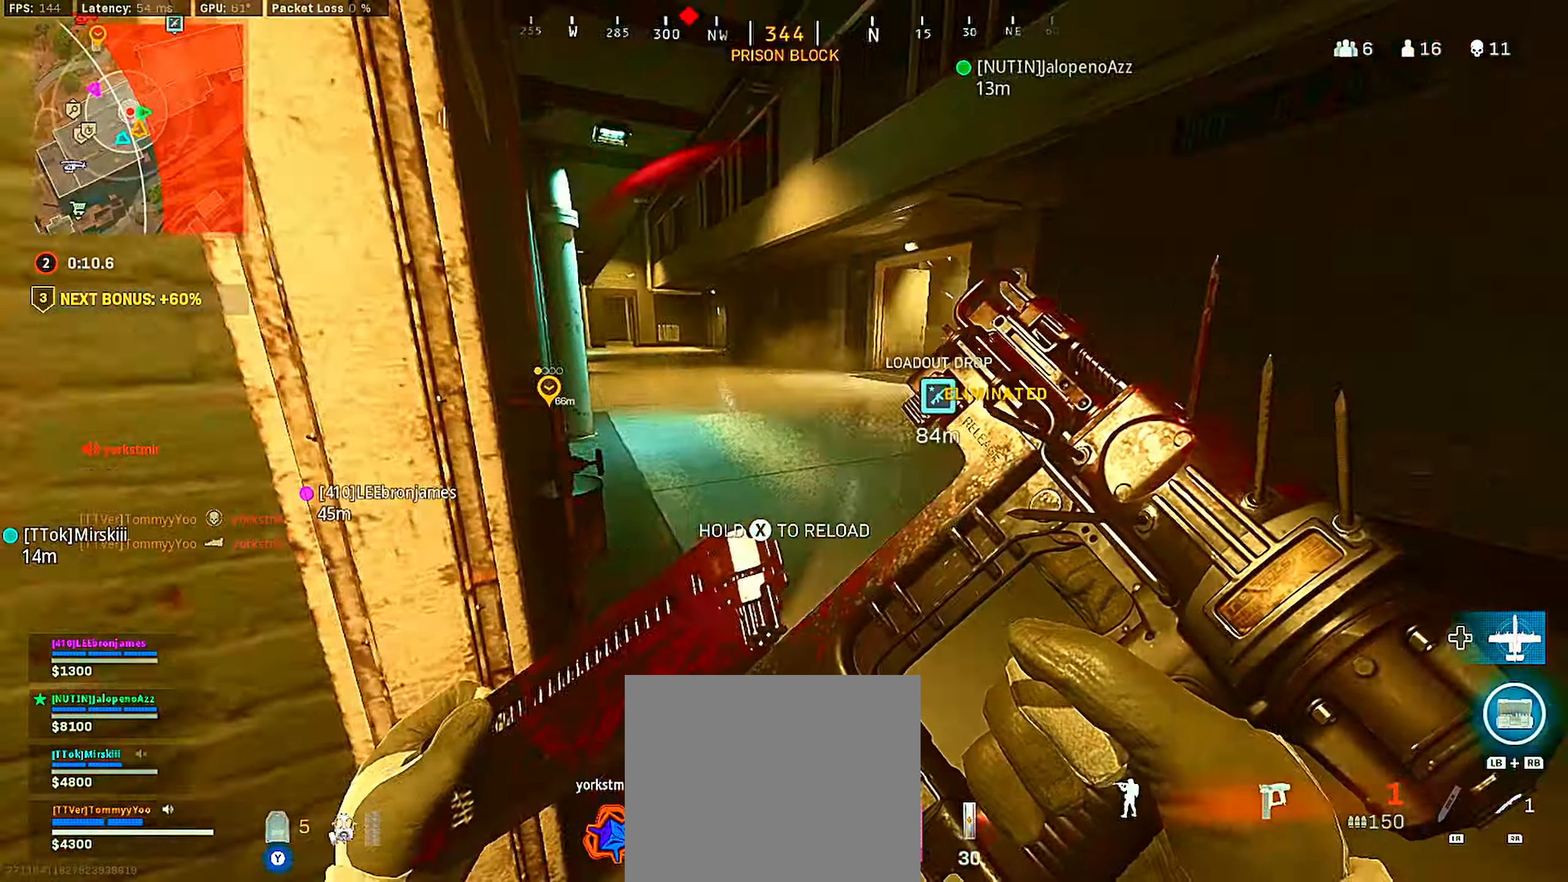
{"buttons": ["L2"], "left_stick": "up", "right_stick": "right", "events": [[33, "left_stick", "down"], [83, "right_stick", "center"], [150, "right_stick", "right"], [200, "left_stick", "up-right"], [300, "left_stick", "up"], [316, "right_stick", "center"], [433, "right_stick", "right"], [466, "L2", "down"]]}
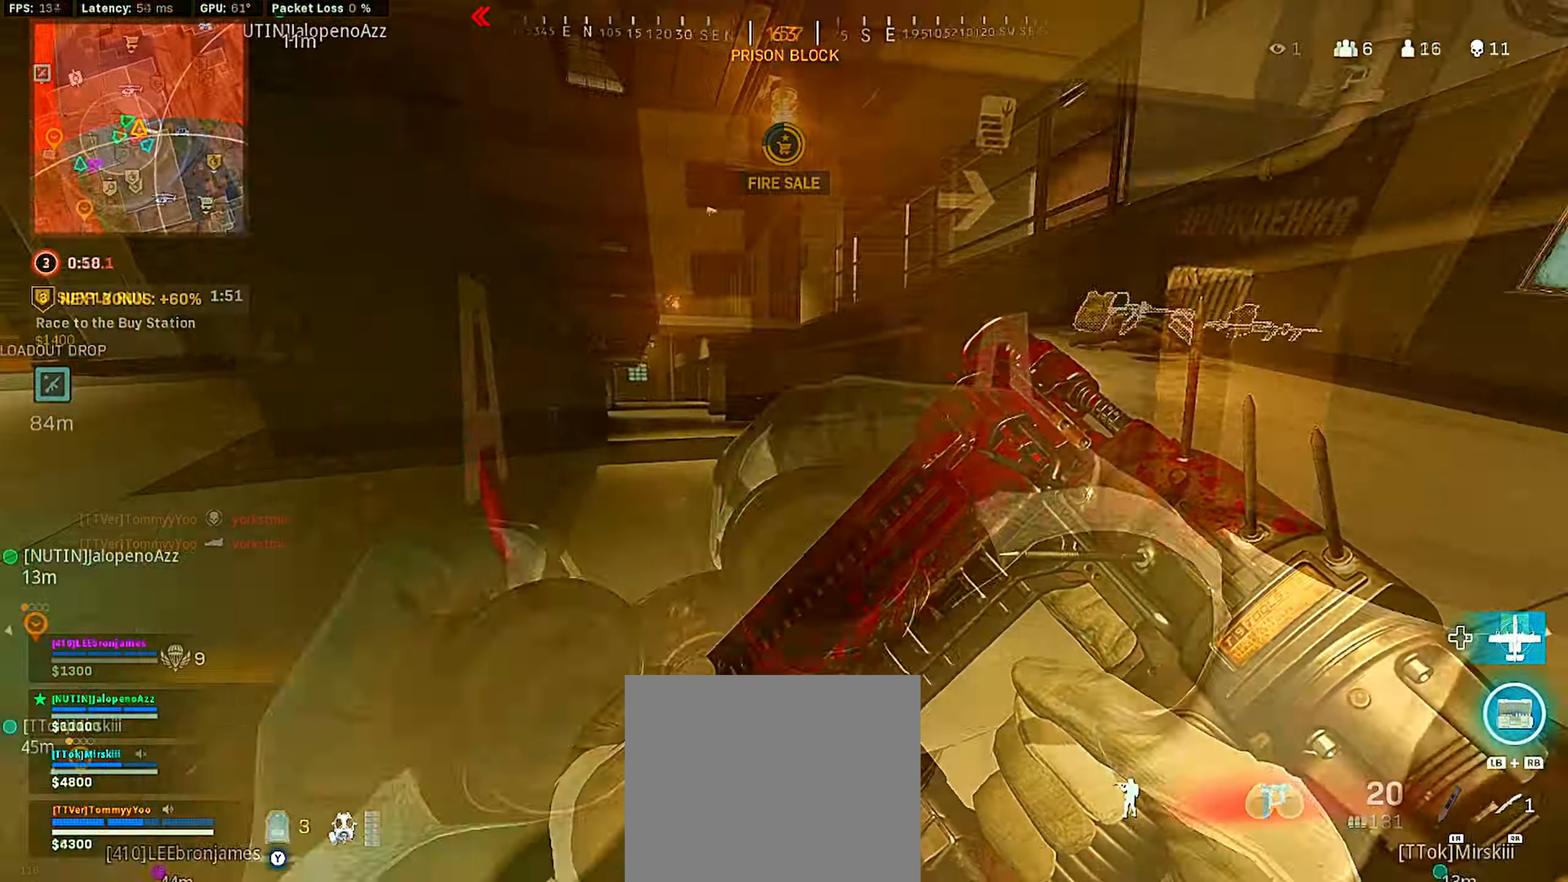
{"buttons": [], "left_stick": "up", "right_stick": "down", "events": [[116, "L3", "down"], [116, "left_stick", "up-left"], [116, "right_stick", "center"], [166, "L3", "up"], [300, "left_stick", "up"], [333, "R2", "down"], [450, "right_stick", "down"], [500, "L2", "up"], [500, "R2", "up"]]}
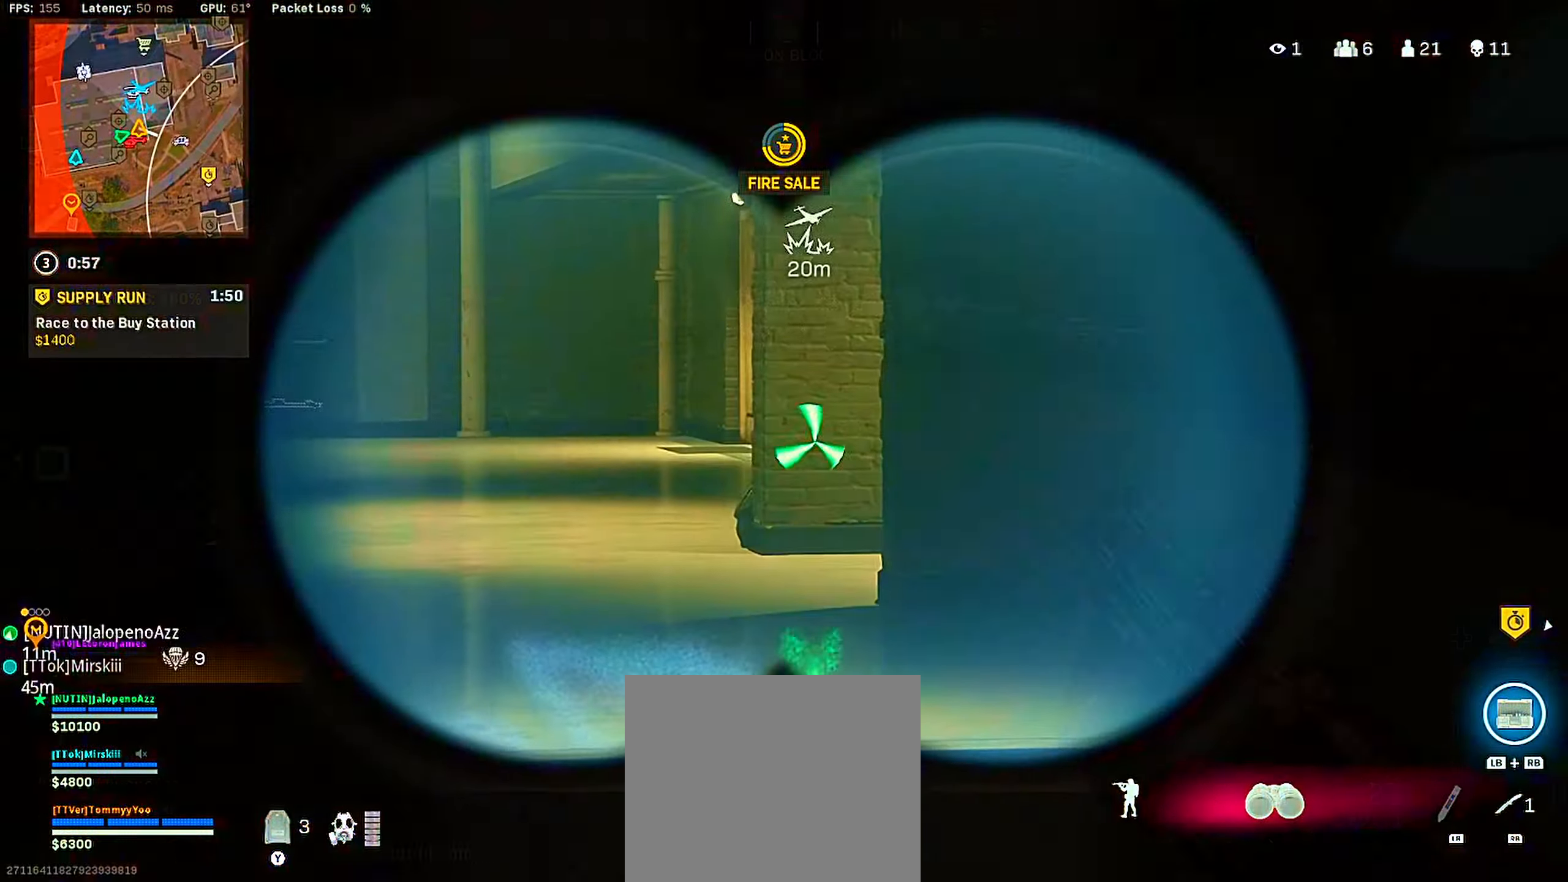
{"buttons": [], "left_stick": "up", "right_stick": "left", "events": [[66, "right_stick", "center"], [266, "right_stick", "right"], [383, "right_stick", "left"]]}
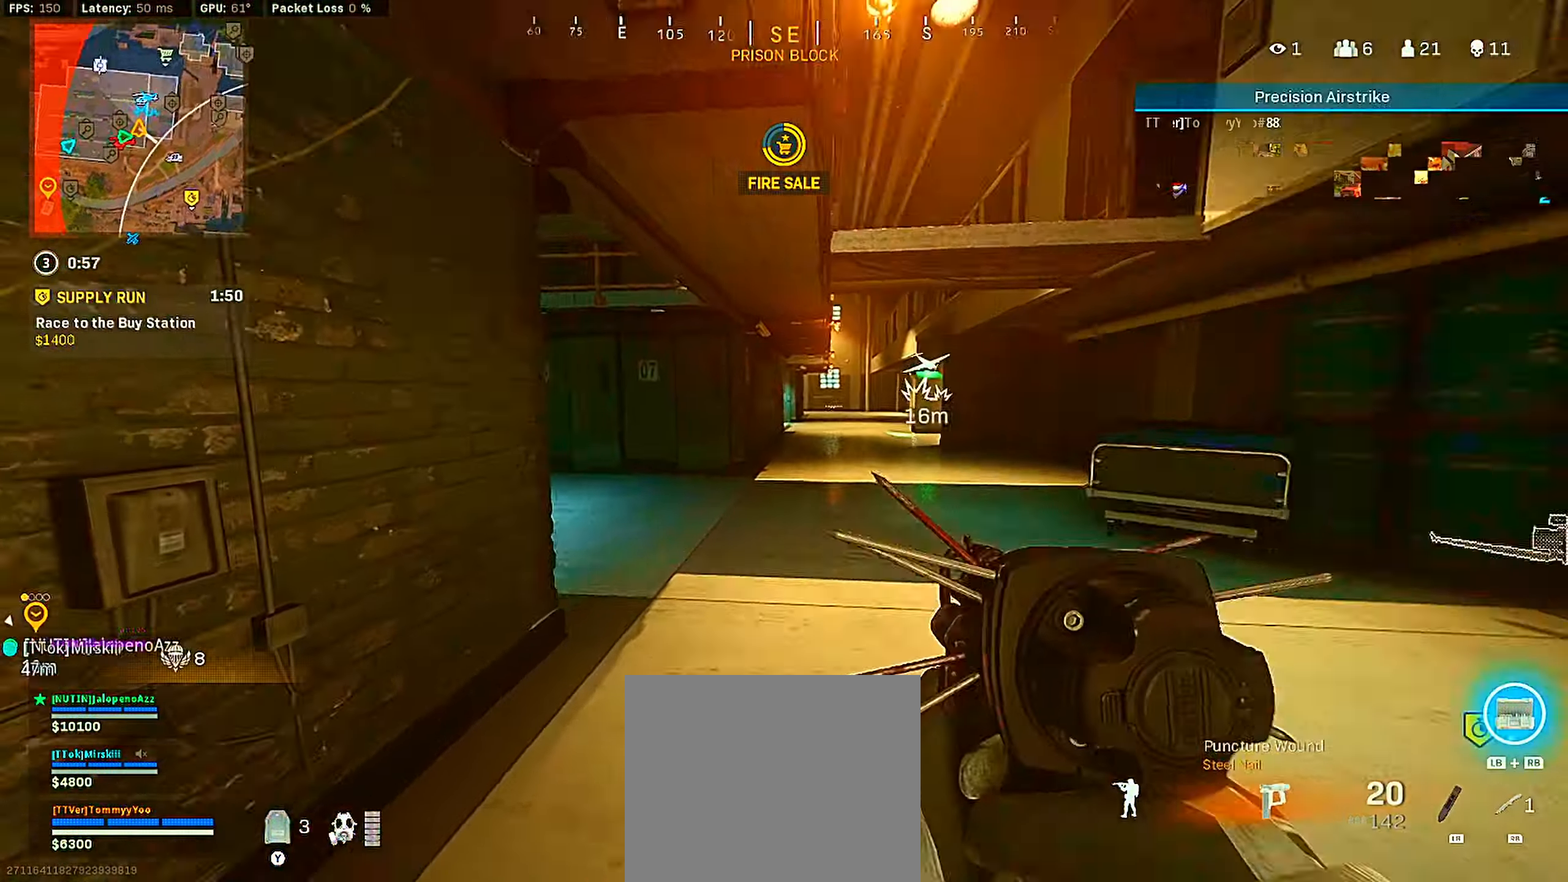
{"buttons": [], "left_stick": "down-right", "right_stick": "right", "events": [[116, "CIRCLE", "down"], [166, "left_stick", "right"], [216, "CIRCLE", "up"], [216, "right_stick", "center"], [266, "left_stick", "down"], [383, "left_stick", "down-right"], [450, "right_stick", "right"]]}